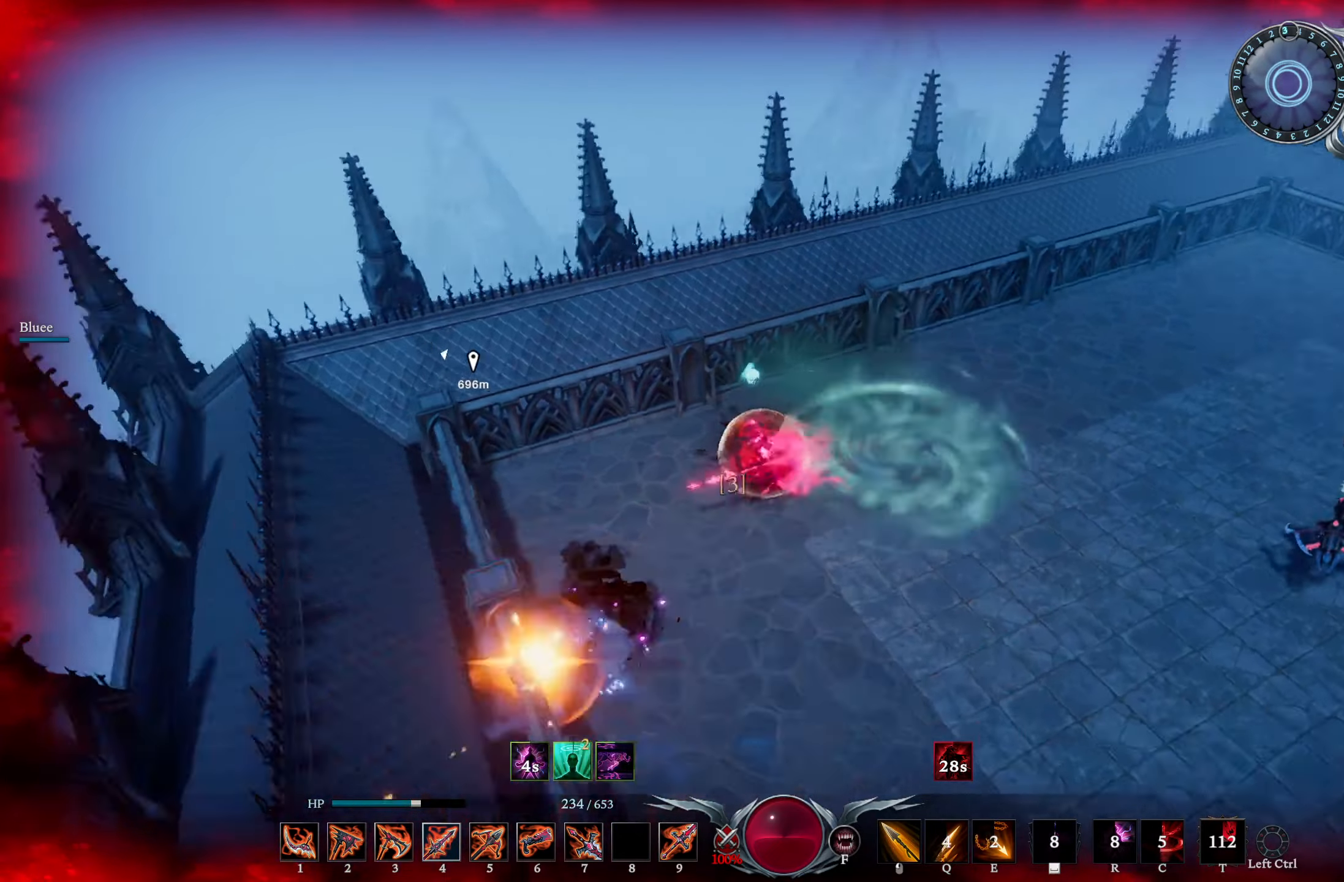
Gameplay with a controller (PlayStation layout); each line is a JSON object with the inputs held at the frame after it. "events" lists button and stick changes between this image and that frame as [ms after this image, input, new state], when the widget could be followed in between.
{"buttons": ["L2"], "left_stick": "up-right", "right_stick": "right", "events": [[84, "left_stick", "up-right"], [234, "L2", "up"], [267, "right_stick", "center"], [317, "left_stick", "center"], [434, "L2", "down"], [484, "right_stick", "right"], [501, "left_stick", "up-right"]]}
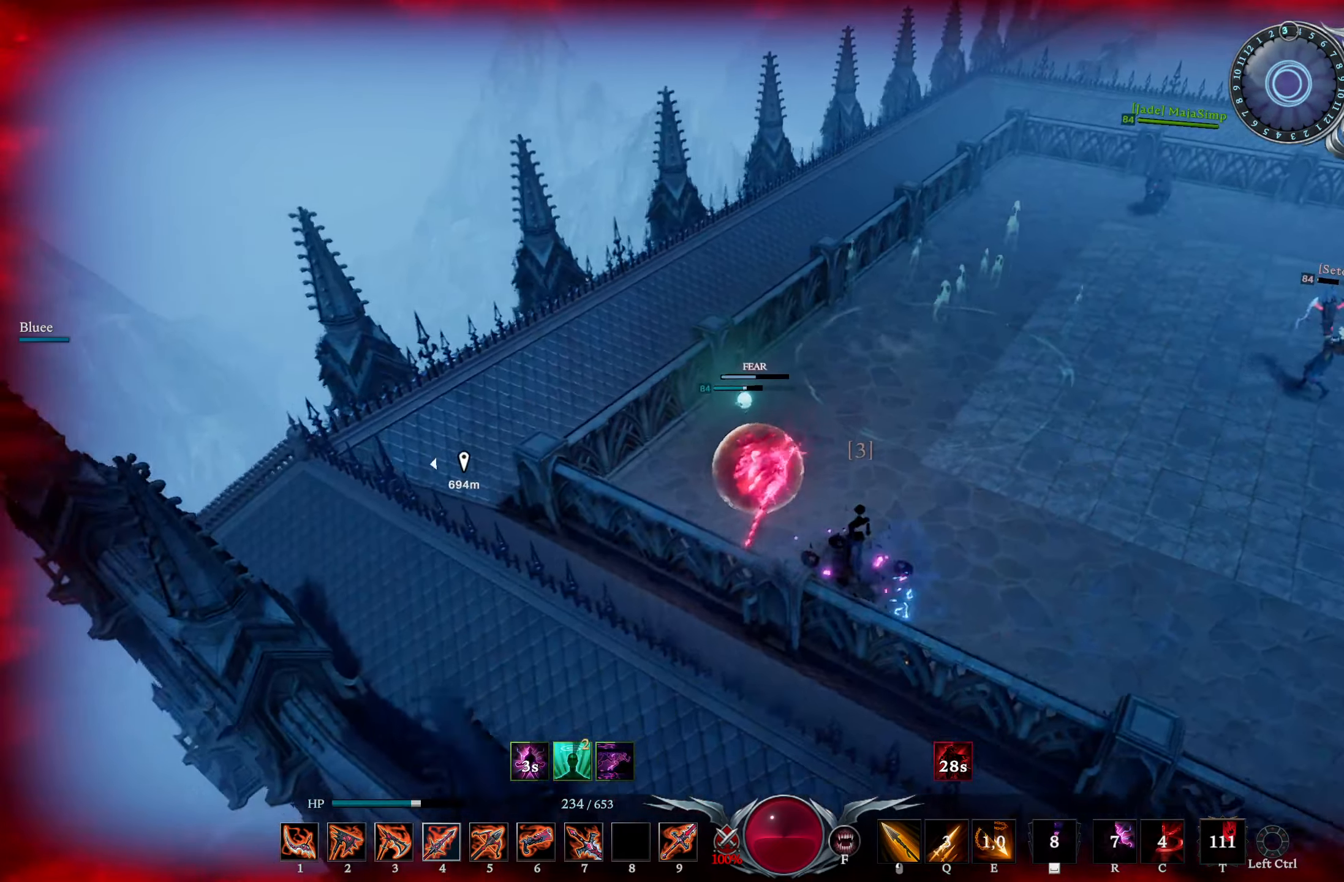
{"buttons": ["SQUARE", "L1"], "left_stick": "up", "right_stick": "center", "events": [[166, "L2", "up"], [166, "right_stick", "center"], [267, "right_stick", "left"], [400, "right_stick", "center"], [417, "L1", "down"], [433, "left_stick", "up"], [483, "SQUARE", "down"]]}
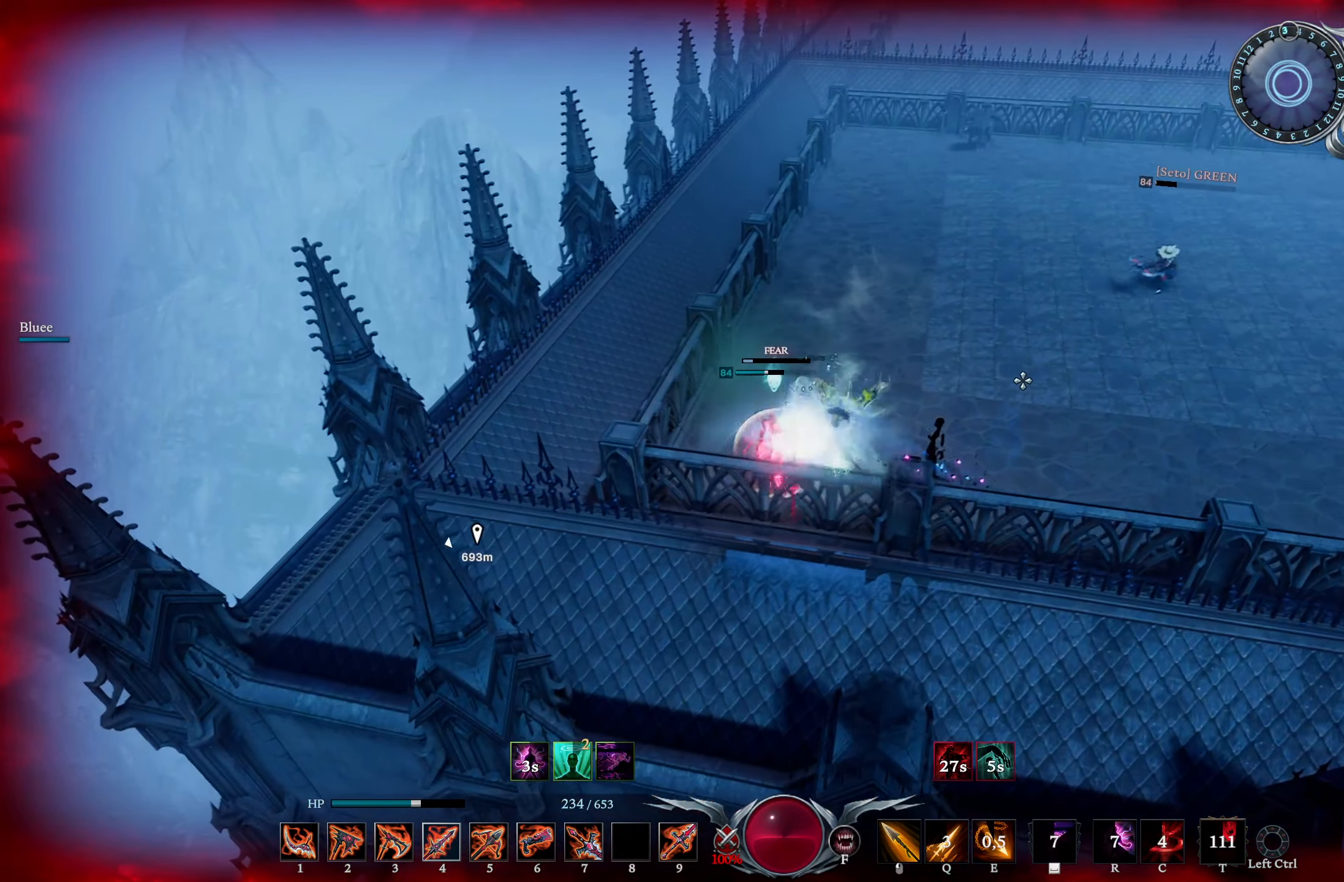
{"buttons": ["R1"], "left_stick": "up", "right_stick": "down", "events": [[50, "SQUARE", "up"], [50, "left_stick", "up-left"], [250, "right_stick", "left"], [334, "L1", "up"], [334, "right_stick", "center"], [350, "R3", "down"], [367, "left_stick", "up"], [451, "R3", "up"], [467, "right_stick", "down"], [484, "R1", "down"]]}
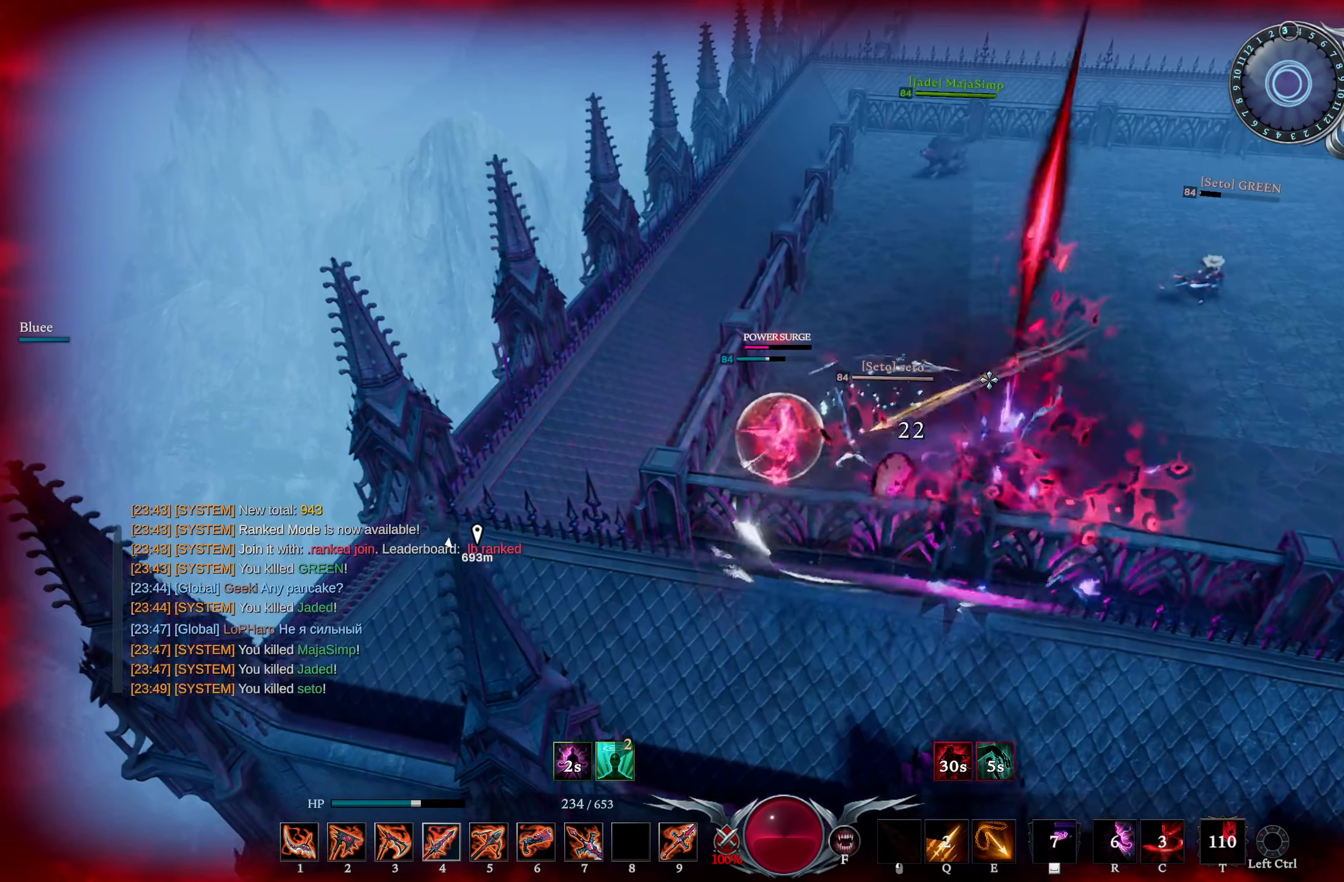
{"buttons": [], "left_stick": "up-right", "right_stick": "center", "events": [[66, "left_stick", "up-right"], [217, "right_stick", "center"], [333, "R1", "up"]]}
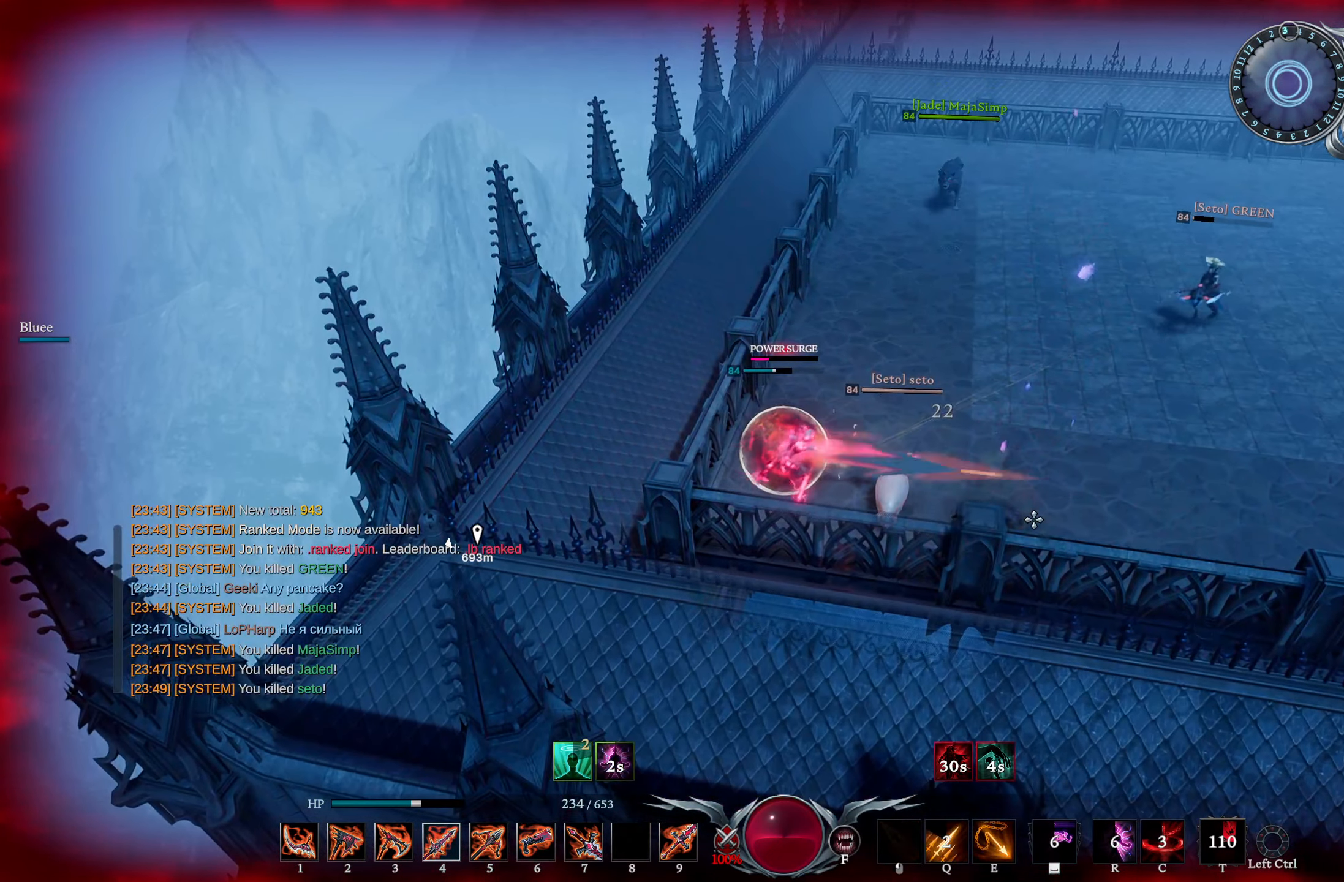
{"buttons": ["L1"], "left_stick": "up", "right_stick": "center", "events": [[134, "right_stick", "up"], [250, "right_stick", "center"], [367, "L1", "down"], [367, "left_stick", "up"], [417, "SQUARE", "down"], [451, "SQUARE", "up"]]}
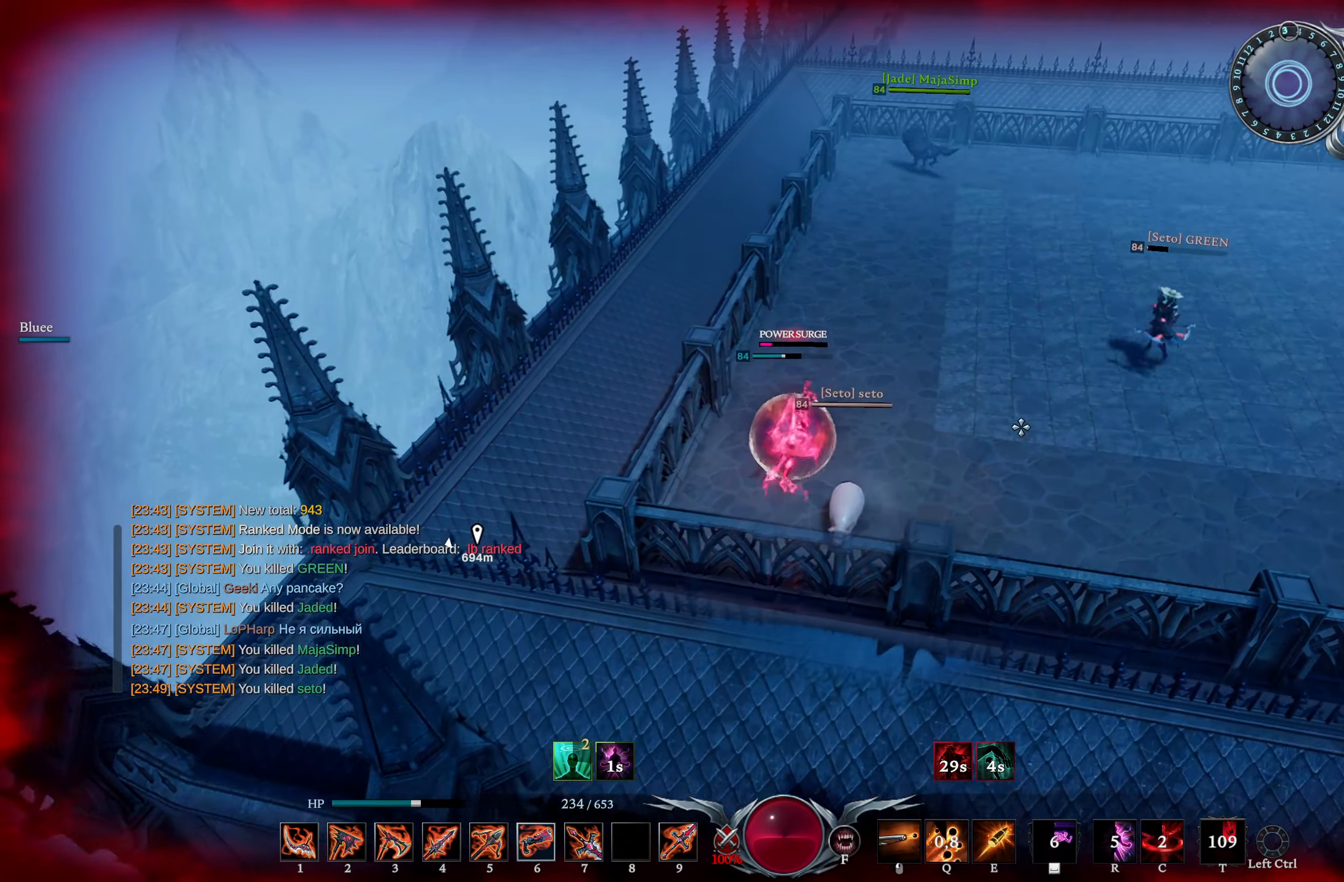
{"buttons": ["L2"], "left_stick": "right", "right_stick": "right", "events": [[50, "L1", "up"], [200, "right_stick", "right"], [267, "left_stick", "up-right"], [350, "right_stick", "center"], [383, "L2", "down"], [400, "right_stick", "right"], [433, "left_stick", "right"]]}
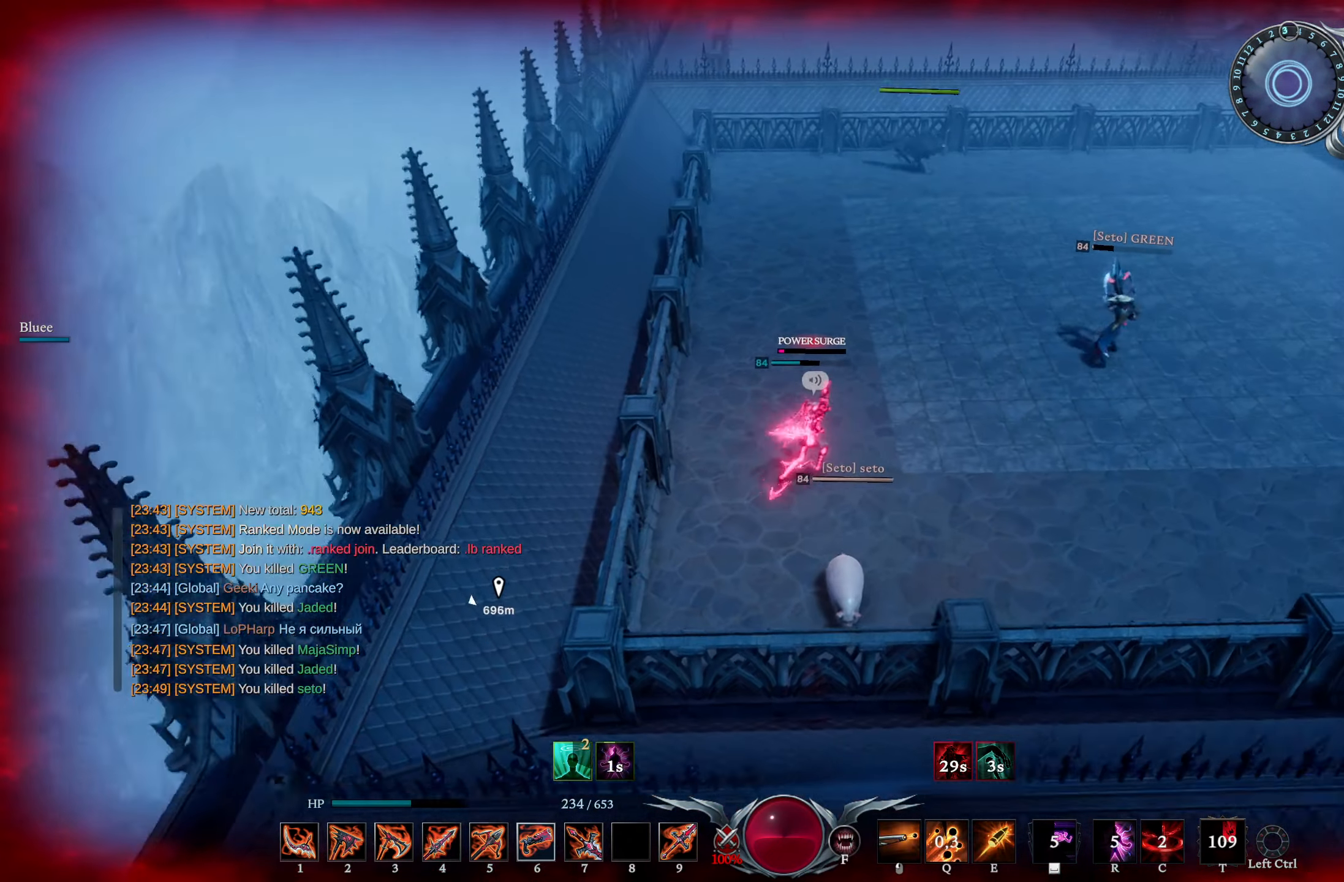
{"buttons": ["L1"], "left_stick": "up-right", "right_stick": "center", "events": [[34, "left_stick", "down-right"], [50, "L2", "up"], [67, "right_stick", "center"], [167, "right_stick", "up-left"], [334, "right_stick", "center"], [417, "right_stick", "up"], [484, "L1", "down"], [501, "left_stick", "up-right"], [501, "right_stick", "center"]]}
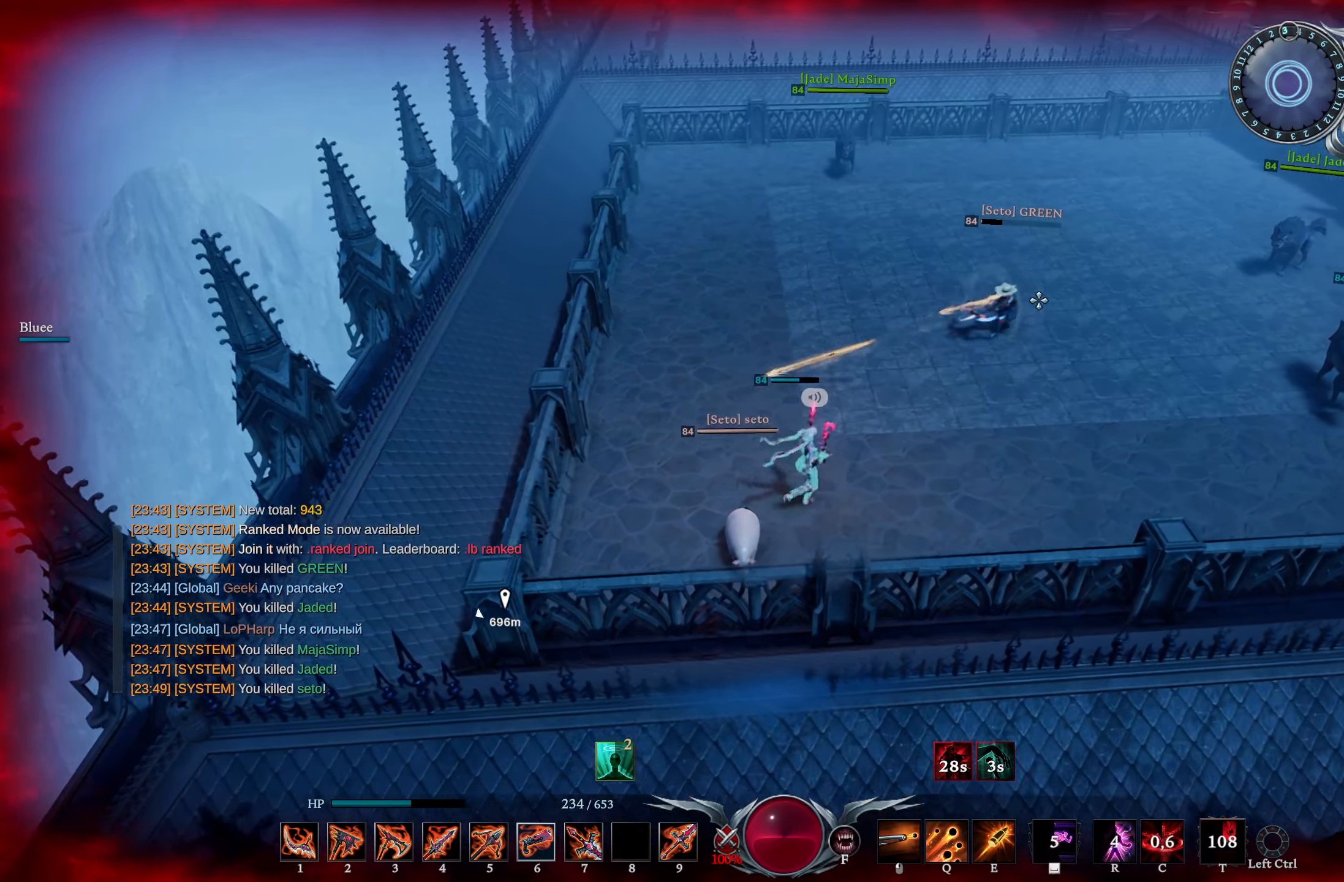
{"buttons": ["R1"], "left_stick": "right", "right_stick": "right", "events": [[66, "TRIANGLE", "down"], [100, "left_stick", "up"], [116, "TRIANGLE", "up"], [200, "R2", "down"], [267, "right_stick", "up"], [383, "L1", "up"], [383, "R2", "up"], [400, "R1", "down"], [400, "left_stick", "right"], [400, "right_stick", "right"]]}
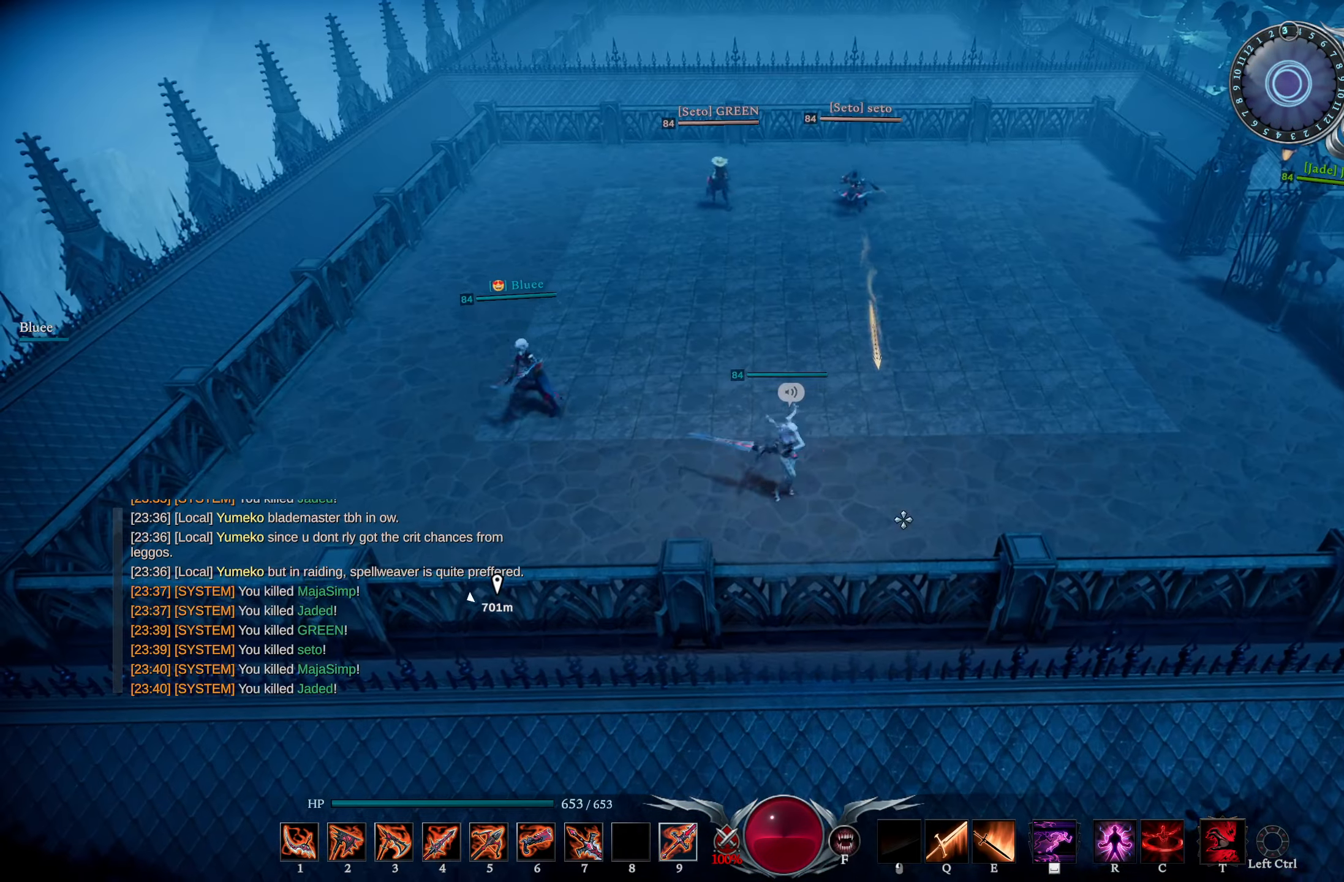
{"buttons": [], "left_stick": "up-right", "right_stick": "center", "events": [[50, "R1", "up"], [50, "right_stick", "up"], [100, "right_stick", "center"], [150, "left_stick", "up-right"], [350, "R3", "down"], [434, "R3", "up"]]}
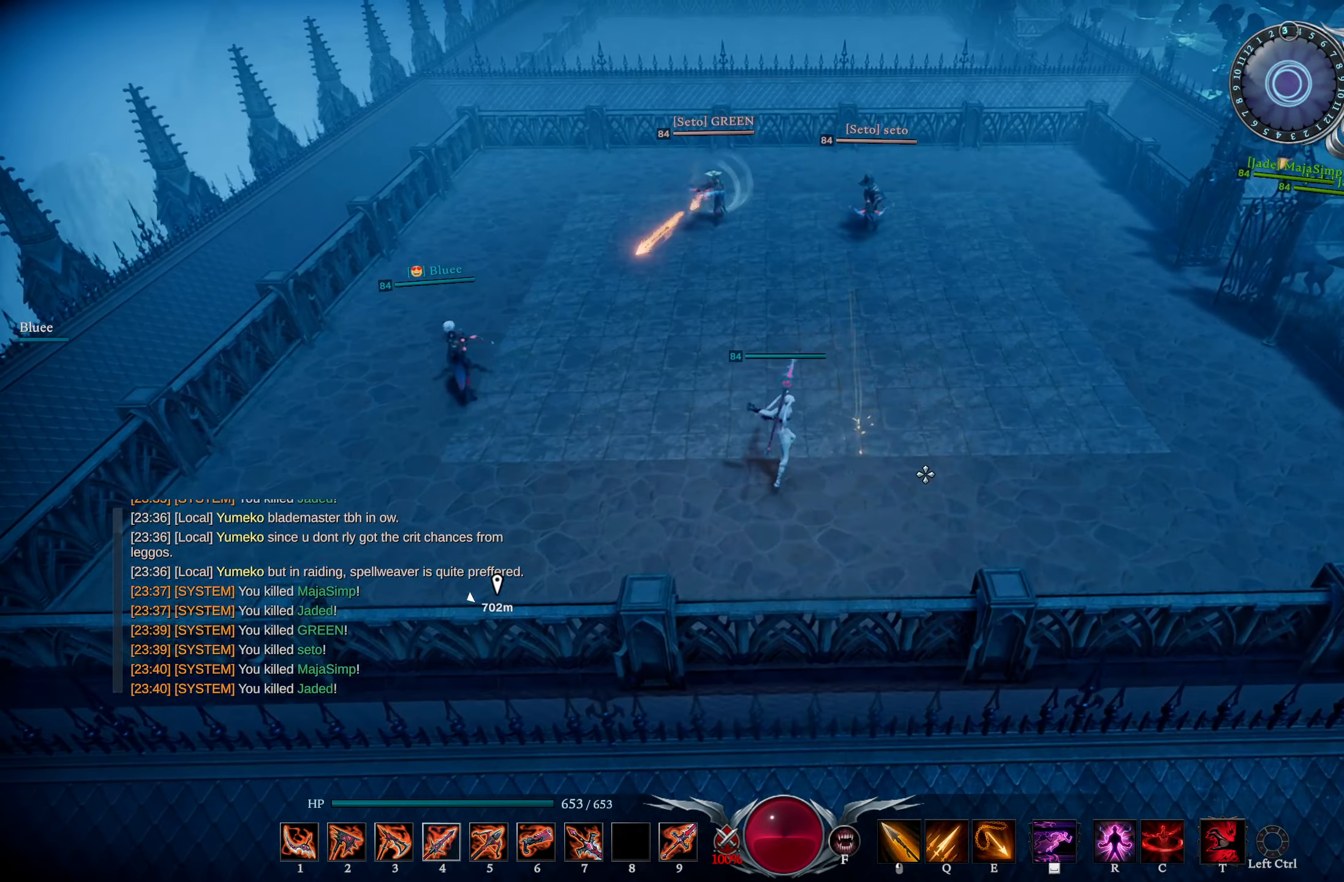
{"buttons": [], "left_stick": "up-left", "right_stick": "center", "events": [[33, "right_stick", "left"], [166, "right_stick", "center"], [349, "left_stick", "up-left"]]}
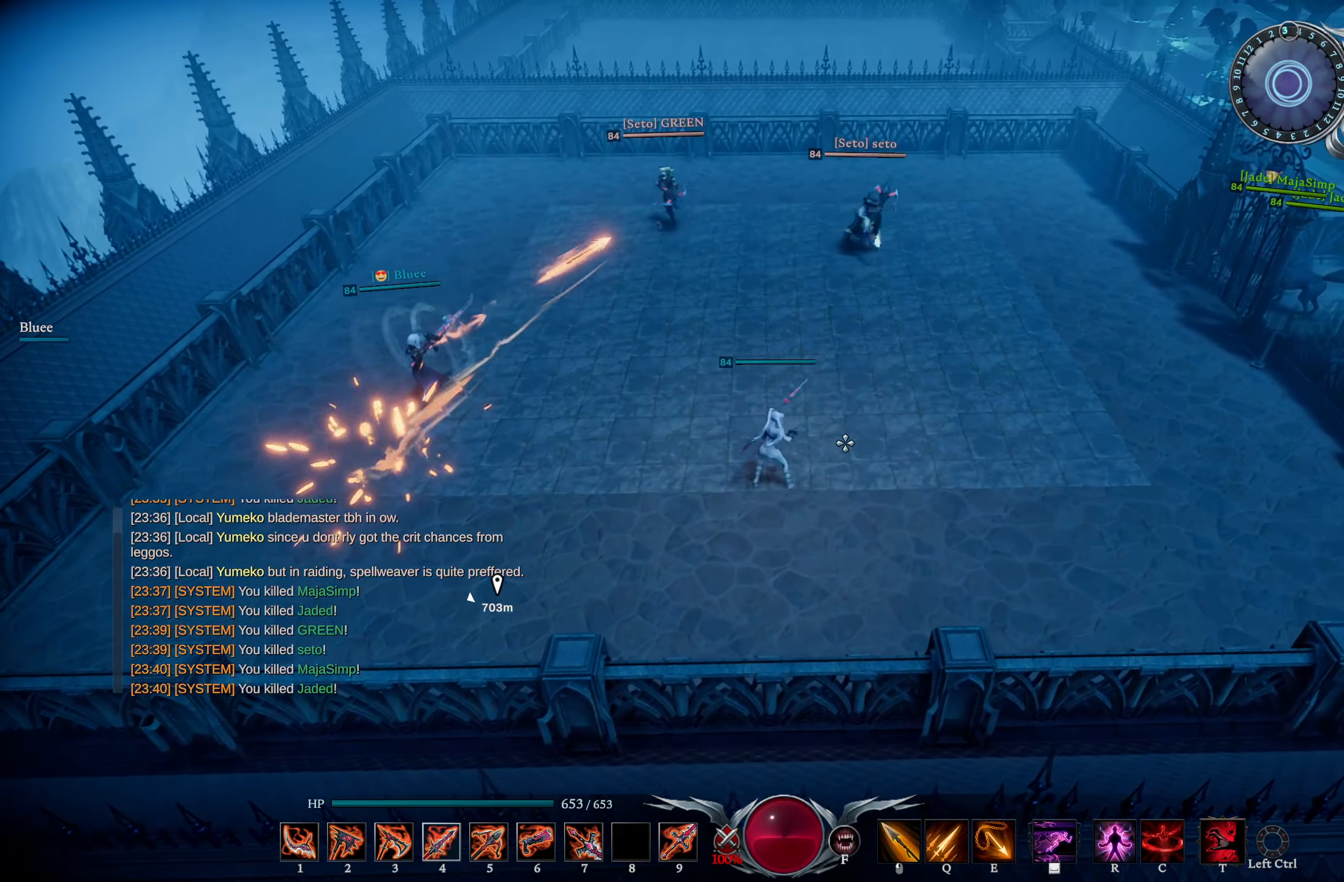
{"buttons": [], "left_stick": "up-right", "right_stick": "center", "events": [[117, "left_stick", "up-right"], [167, "left_stick", "right"], [434, "left_stick", "up-right"]]}
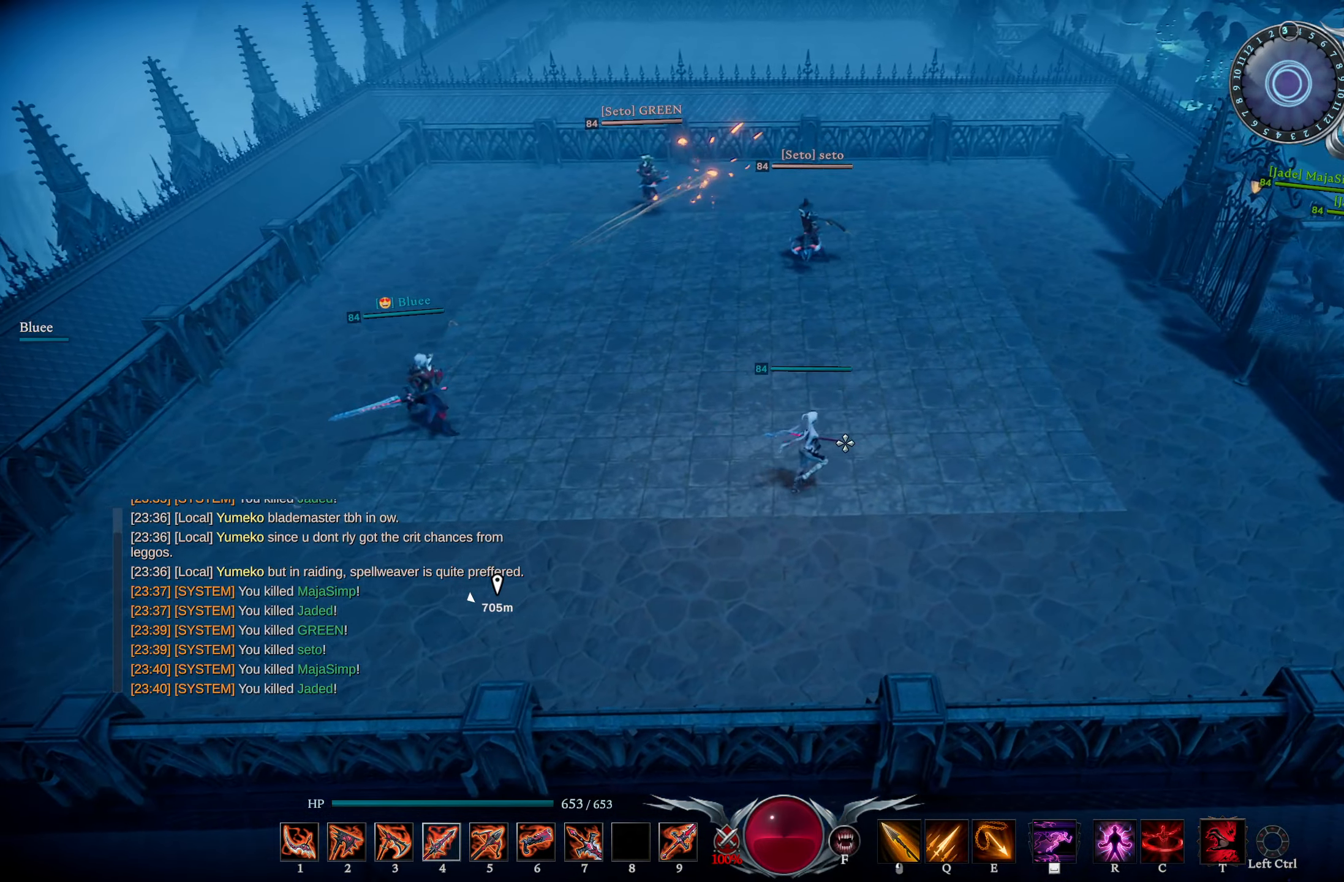
{"buttons": [], "left_stick": "right", "right_stick": "up-left", "events": [[83, "left_stick", "up"], [367, "R2", "down"], [400, "right_stick", "up-left"], [434, "left_stick", "right"], [500, "R2", "up"]]}
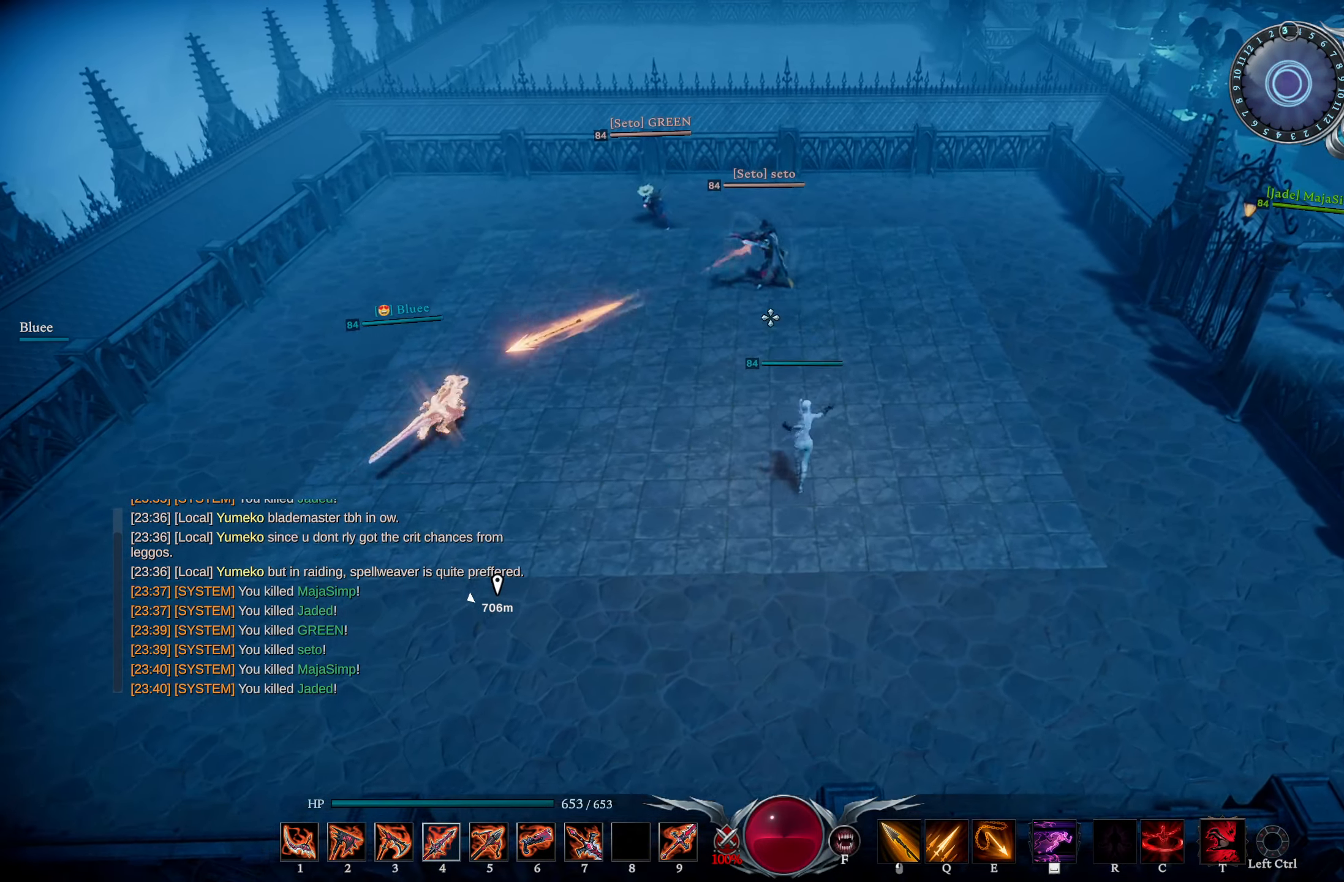
{"buttons": [], "left_stick": "up", "right_stick": "center", "events": [[34, "L1", "down"], [50, "right_stick", "center"], [84, "left_stick", "up-right"], [117, "TRIANGLE", "down"], [167, "TRIANGLE", "up"], [301, "R2", "down"], [317, "right_stick", "up"], [417, "left_stick", "up"], [417, "right_stick", "center"], [434, "R2", "up"], [468, "L1", "up"]]}
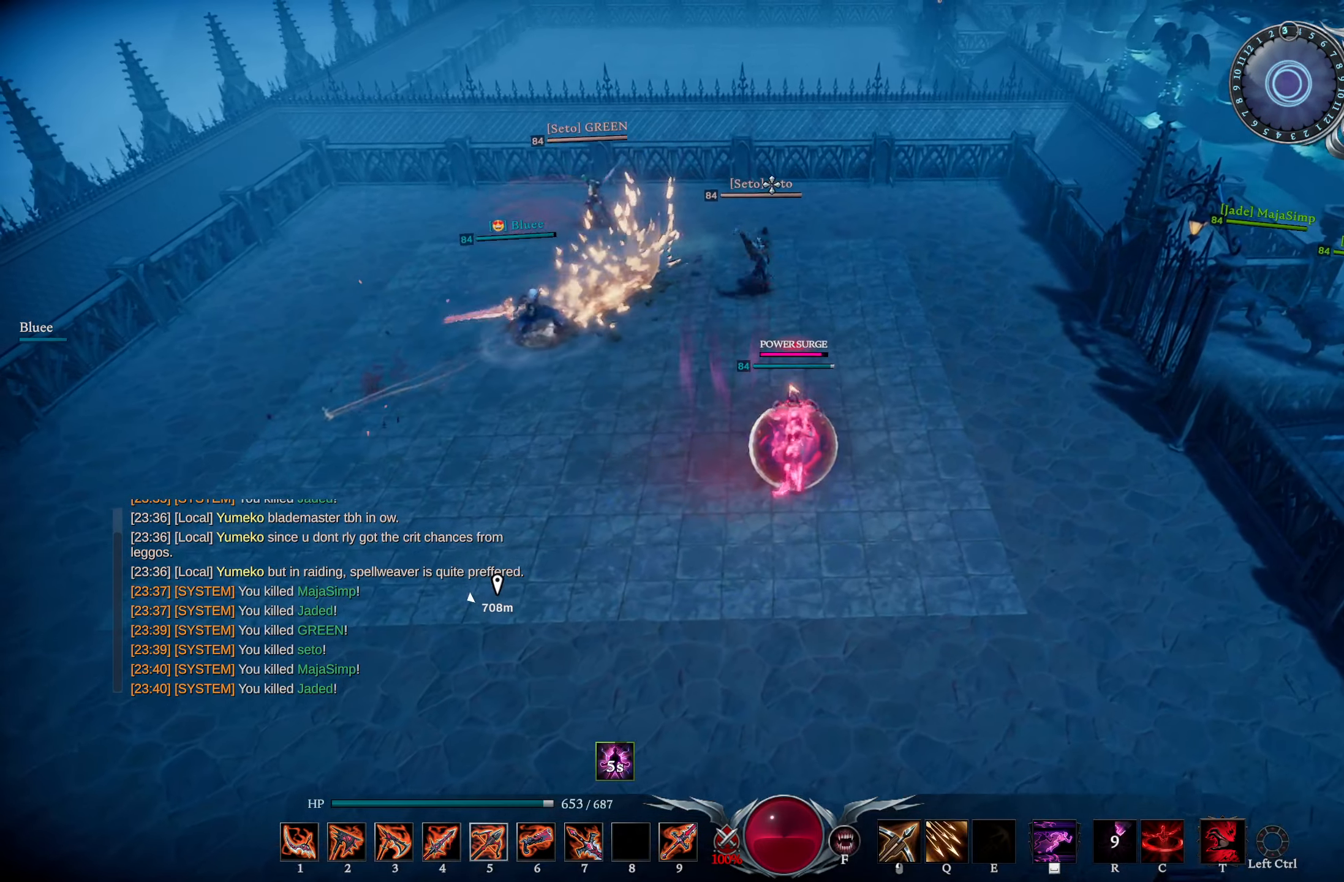
{"buttons": ["L1", "R1"], "left_stick": "up", "right_stick": "left", "events": [[33, "TRIANGLE", "down"], [100, "TRIANGLE", "up"], [450, "L1", "down"], [450, "R1", "down"], [450, "right_stick", "left"]]}
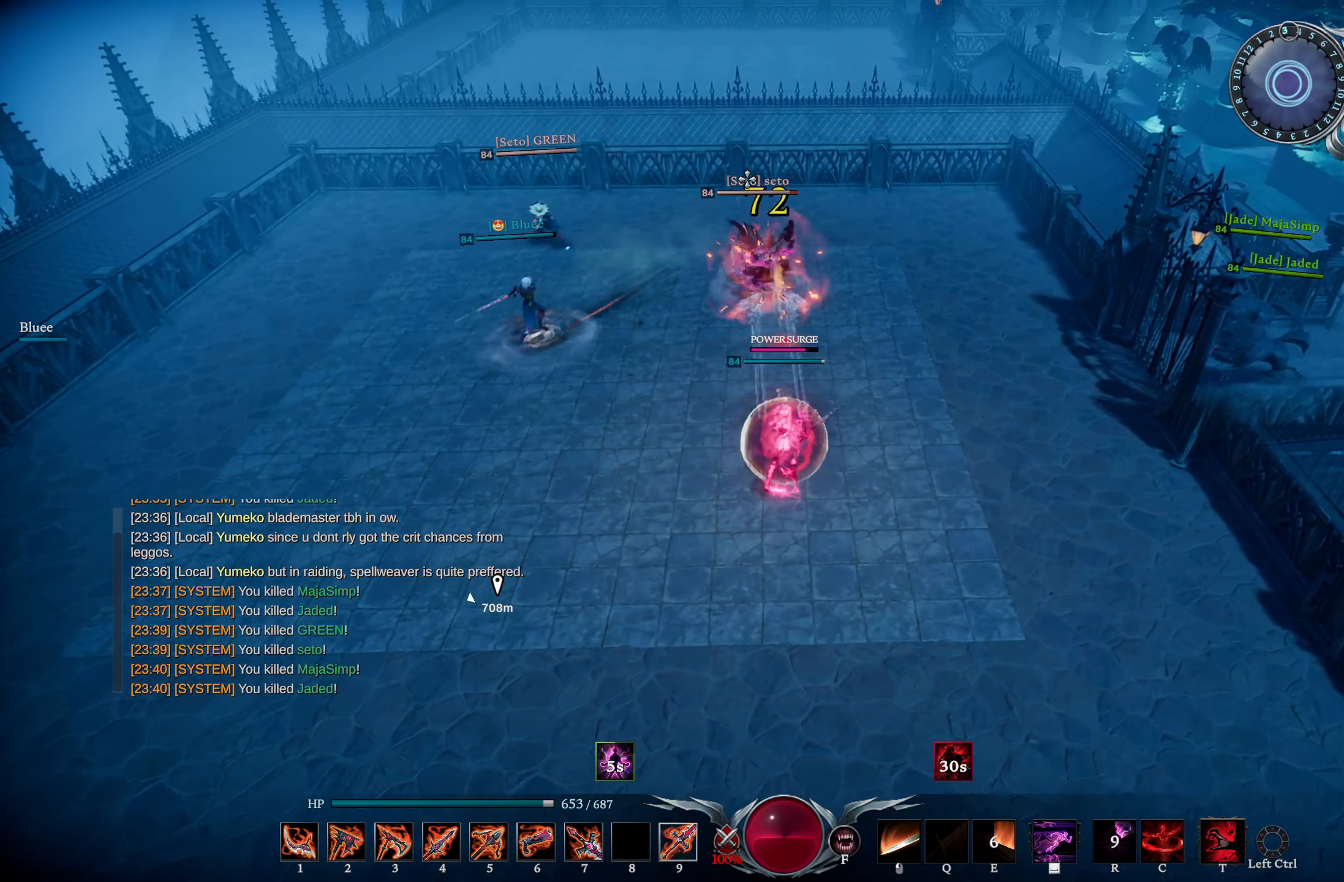
{"buttons": [], "left_stick": "up-right", "right_stick": "center", "events": [[50, "right_stick", "center"], [84, "R1", "up"], [101, "CROSS", "down"], [101, "L1", "up"], [184, "CROSS", "up"], [267, "left_stick", "up-right"], [351, "DPAD_RIGHT", "down"], [384, "right_stick", "down"], [451, "DPAD_RIGHT", "up"], [484, "right_stick", "center"]]}
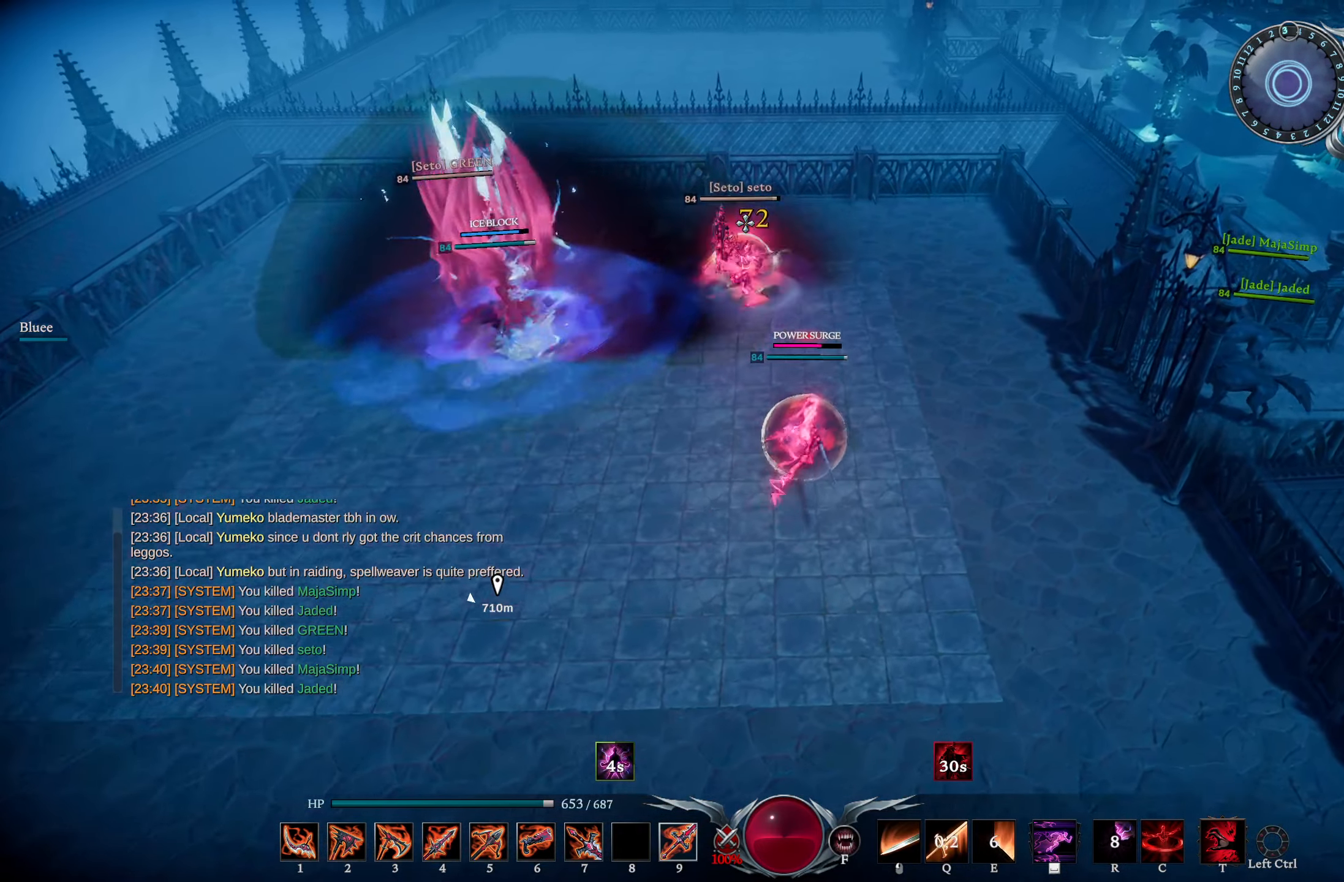
{"buttons": [], "left_stick": "up", "right_stick": "down-left", "events": [[167, "right_stick", "down"], [284, "right_stick", "center"], [317, "left_stick", "up"], [434, "right_stick", "down-left"]]}
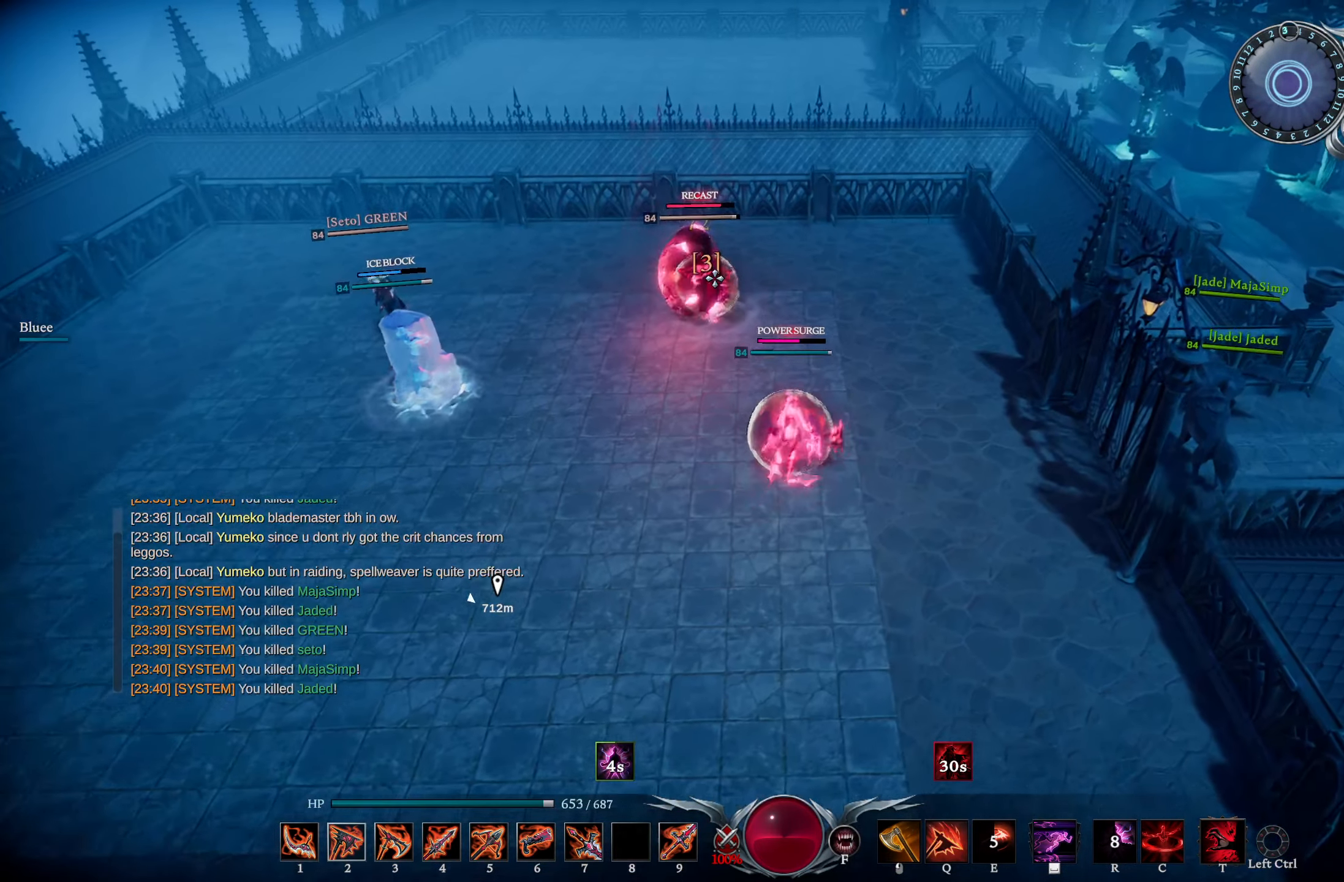
{"buttons": [], "left_stick": "left", "right_stick": "center", "events": [[101, "right_stick", "center"], [234, "left_stick", "up-left"], [251, "right_stick", "down"], [401, "right_stick", "center"], [417, "left_stick", "left"]]}
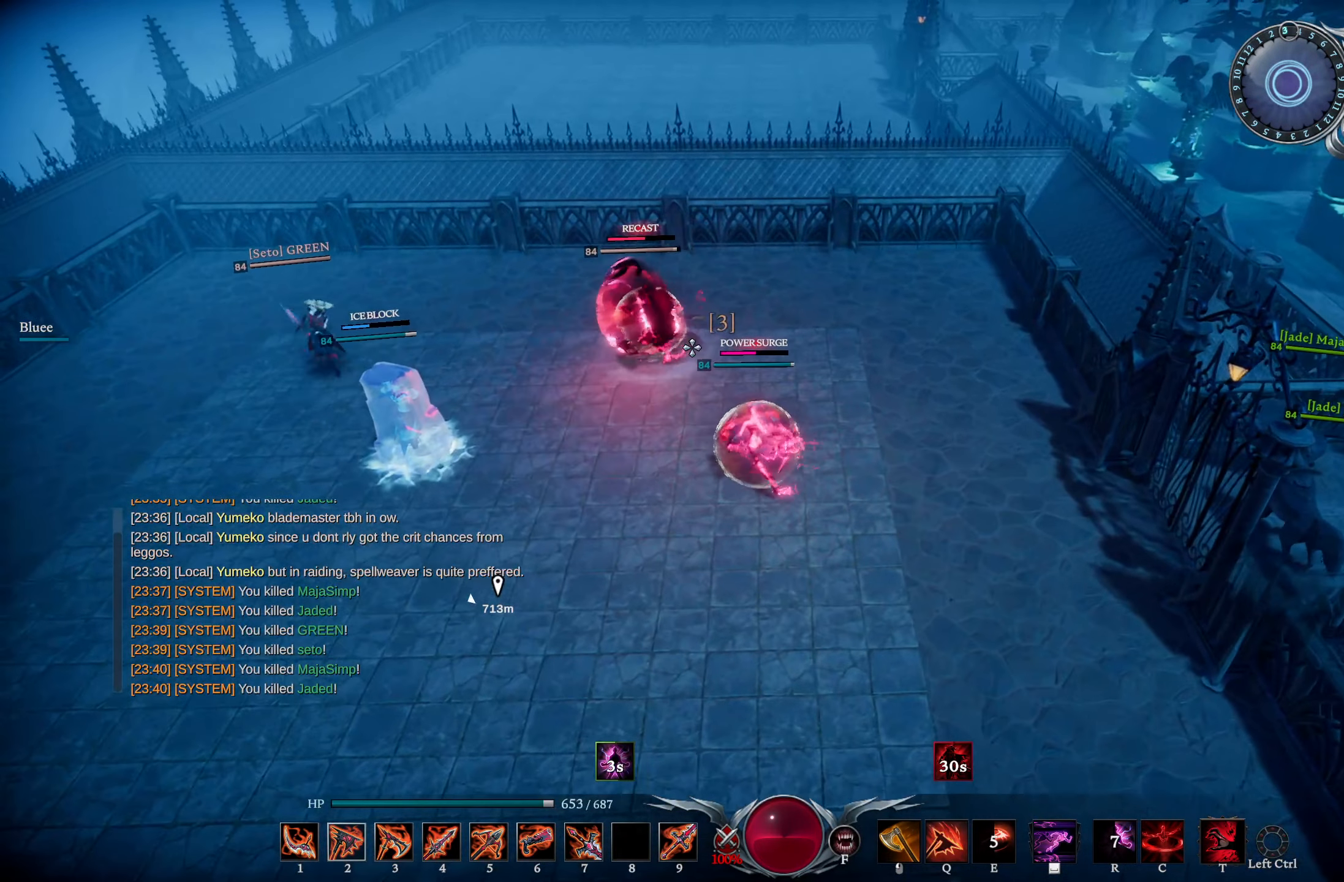
{"buttons": [], "left_stick": "up-left", "right_stick": "center", "events": [[100, "left_stick", "down-left"], [200, "DPAD_UP", "down"], [284, "DPAD_UP", "up"], [384, "left_stick", "up-left"]]}
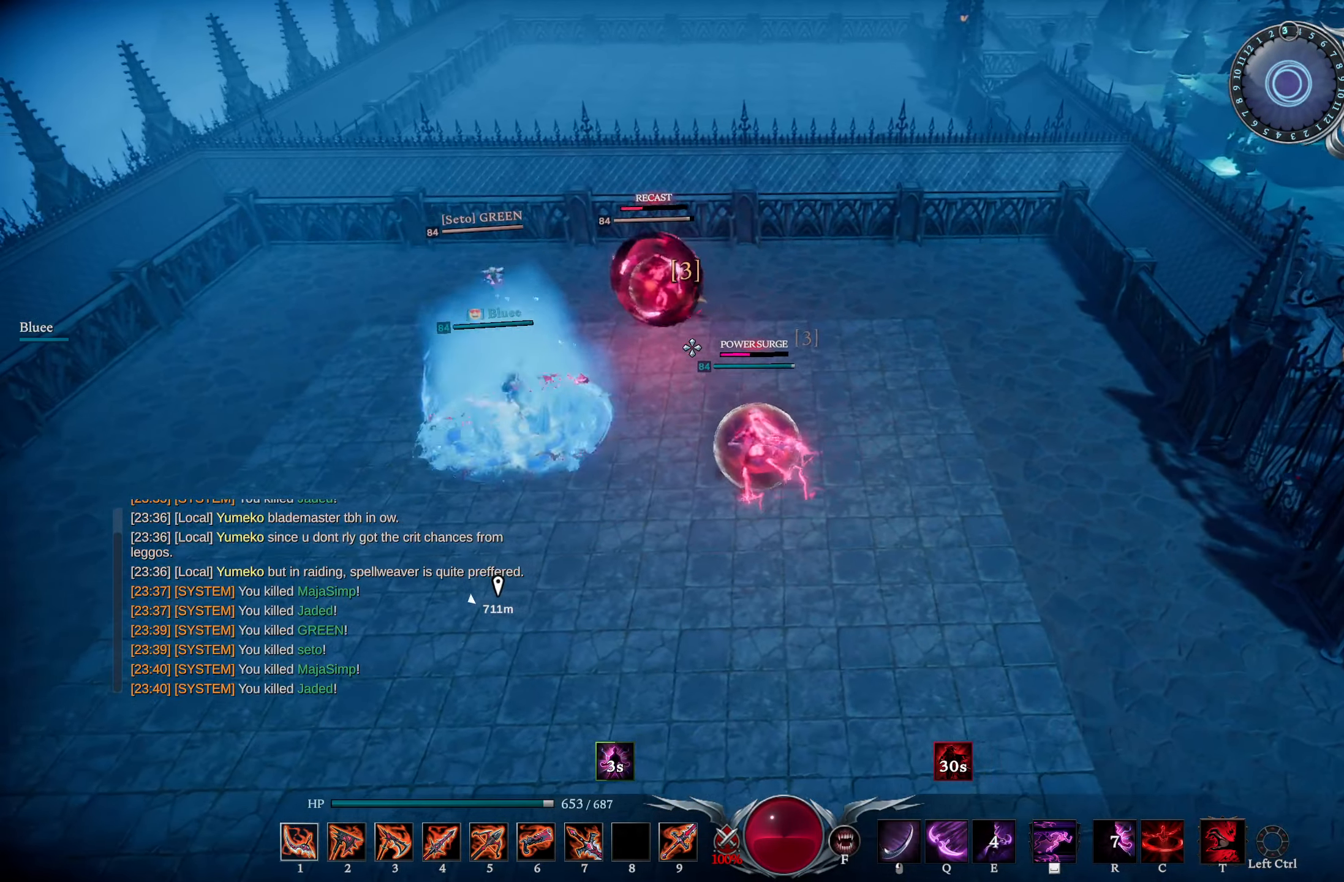
{"buttons": ["L1"], "left_stick": "up-left", "right_stick": "left", "events": [[300, "L1", "down"], [350, "R1", "down"], [367, "right_stick", "left"], [450, "R1", "up"]]}
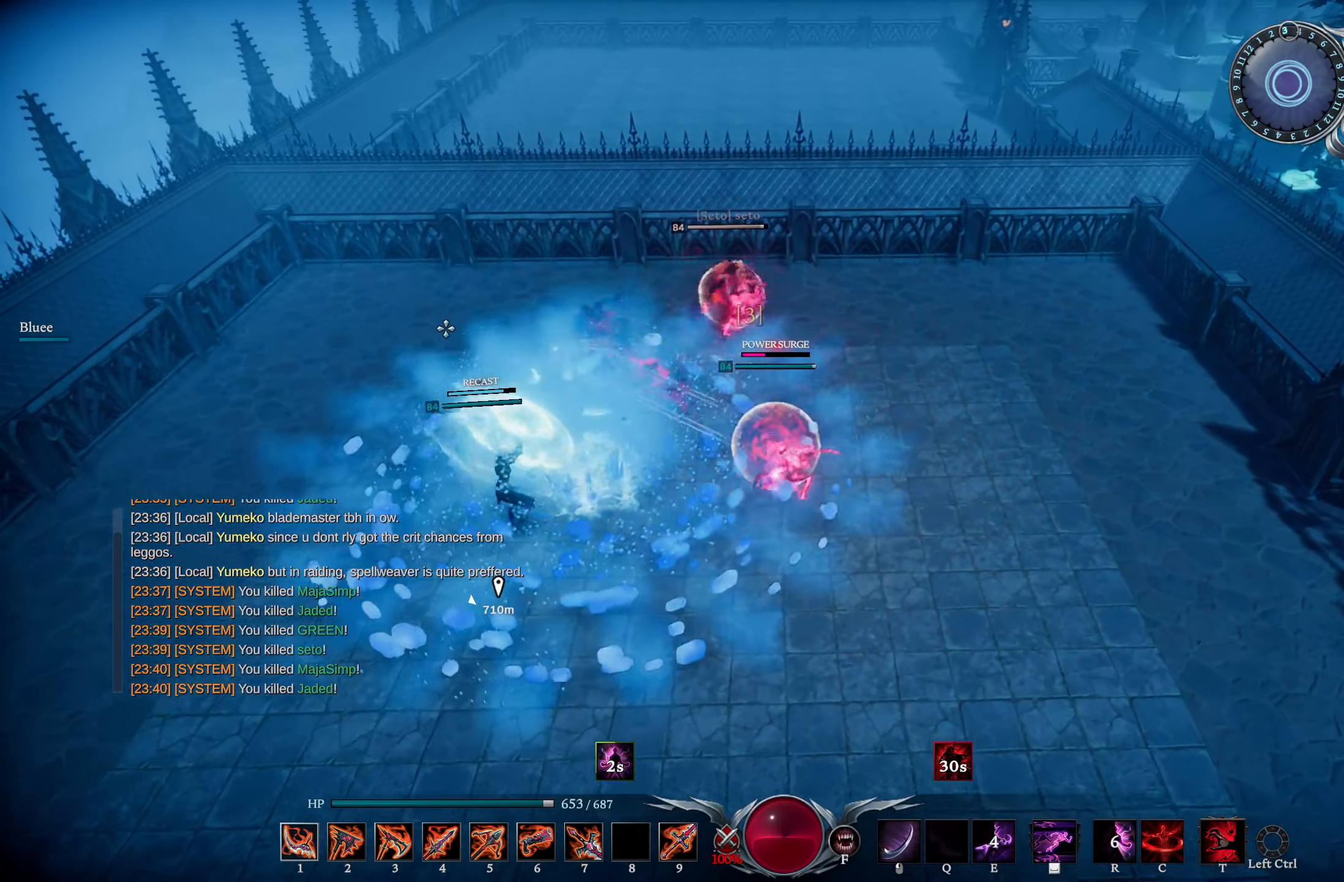
{"buttons": [], "left_stick": "down", "right_stick": "right", "events": [[17, "L1", "up"], [34, "right_stick", "center"], [184, "left_stick", "center"], [217, "R3", "down"], [267, "left_stick", "right"], [301, "R3", "up"], [351, "R3", "down"], [484, "R3", "up"], [484, "left_stick", "down"], [484, "right_stick", "right"]]}
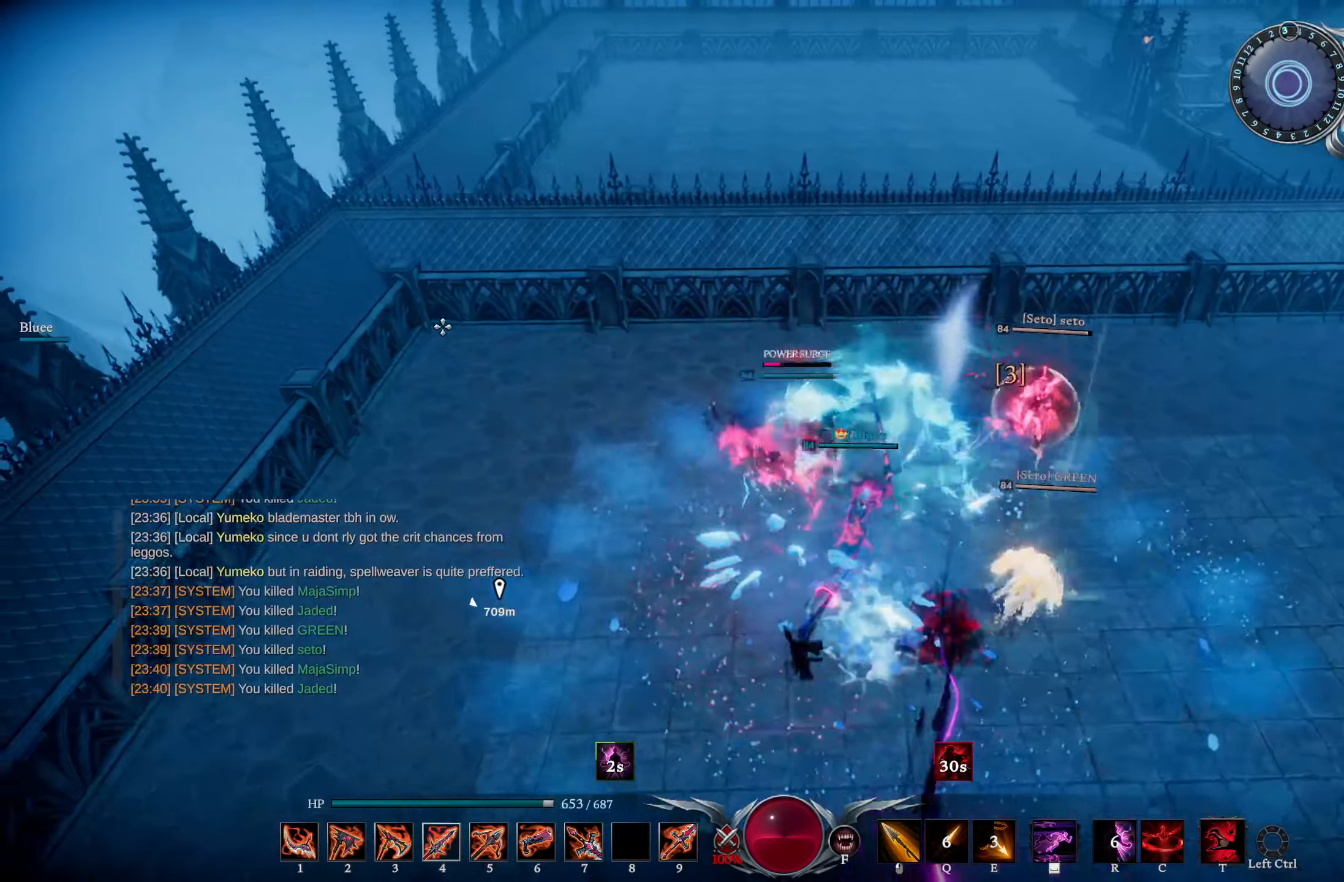
{"buttons": ["CIRCLE", "R1"], "left_stick": "up", "right_stick": "center", "events": [[67, "right_stick", "down-right"], [200, "right_stick", "center"], [284, "right_stick", "right"], [317, "left_stick", "right"], [384, "right_stick", "up-right"], [400, "R1", "down"], [467, "left_stick", "up"], [500, "CIRCLE", "down"], [500, "right_stick", "center"]]}
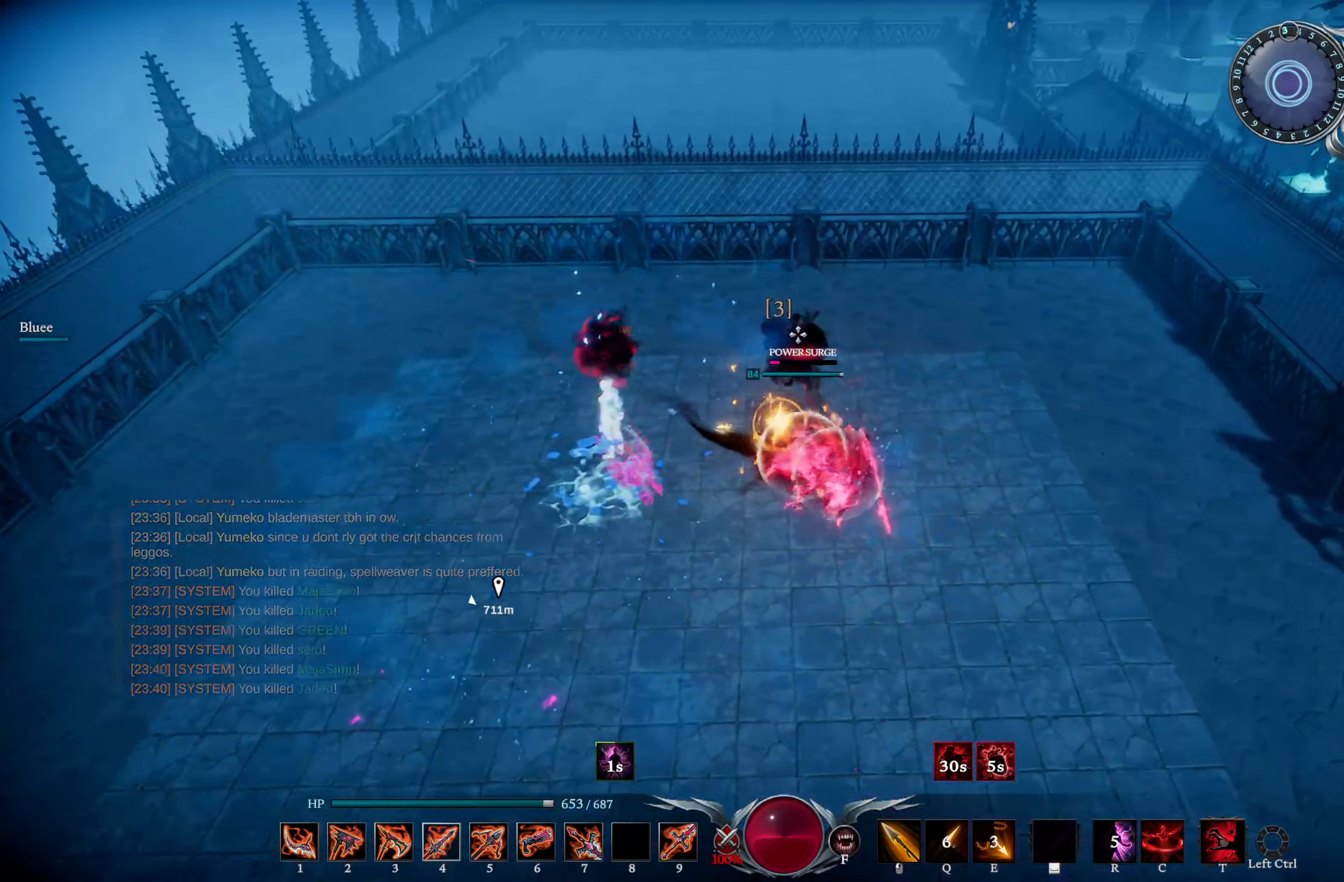
{"buttons": [], "left_stick": "left", "right_stick": "center", "events": [[17, "R1", "up"], [151, "right_stick", "down-right"], [167, "CIRCLE", "up"], [217, "left_stick", "left"], [334, "right_stick", "center"]]}
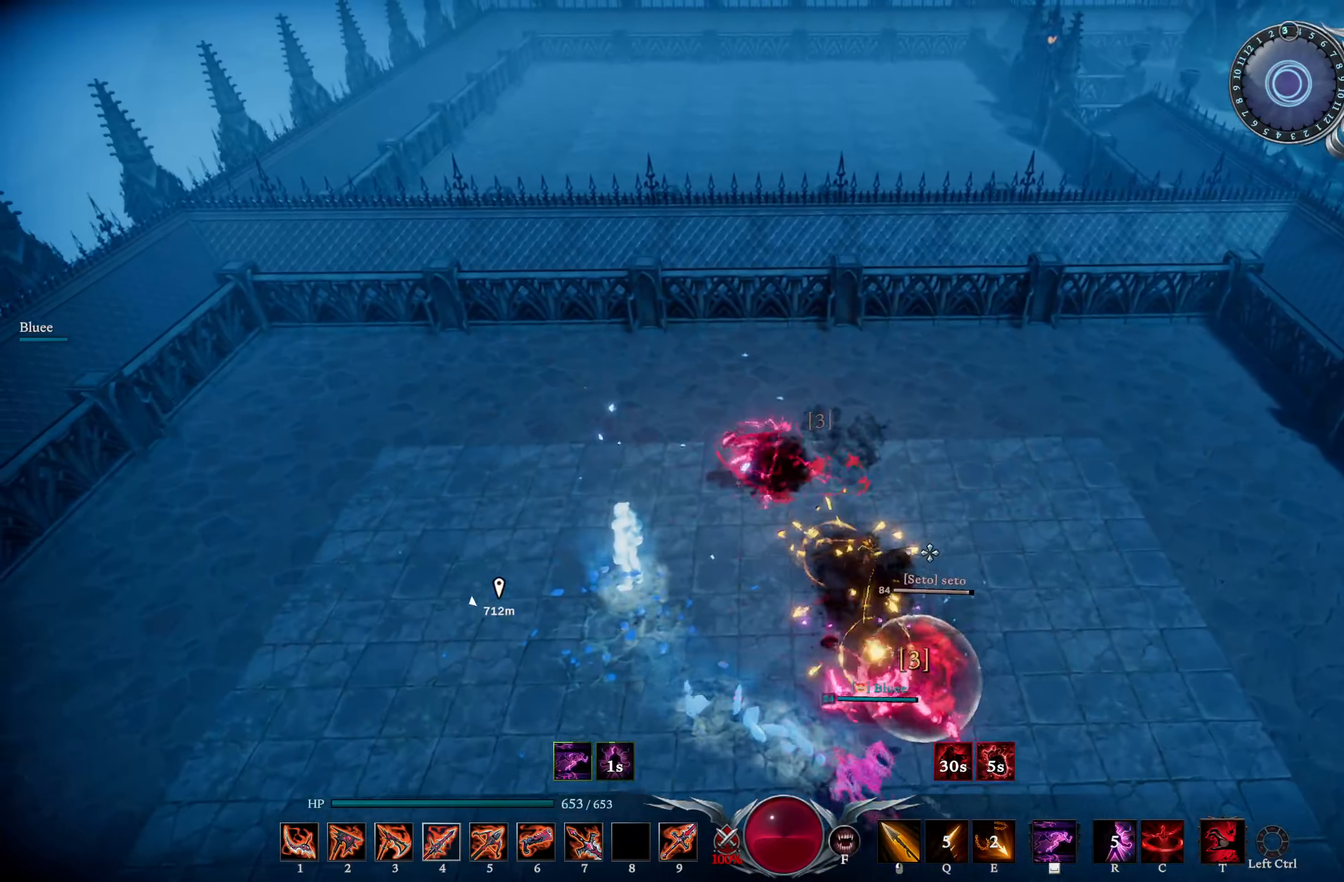
{"buttons": [], "left_stick": "down-right", "right_stick": "down-left", "events": [[133, "left_stick", "down-right"], [450, "right_stick", "down-left"]]}
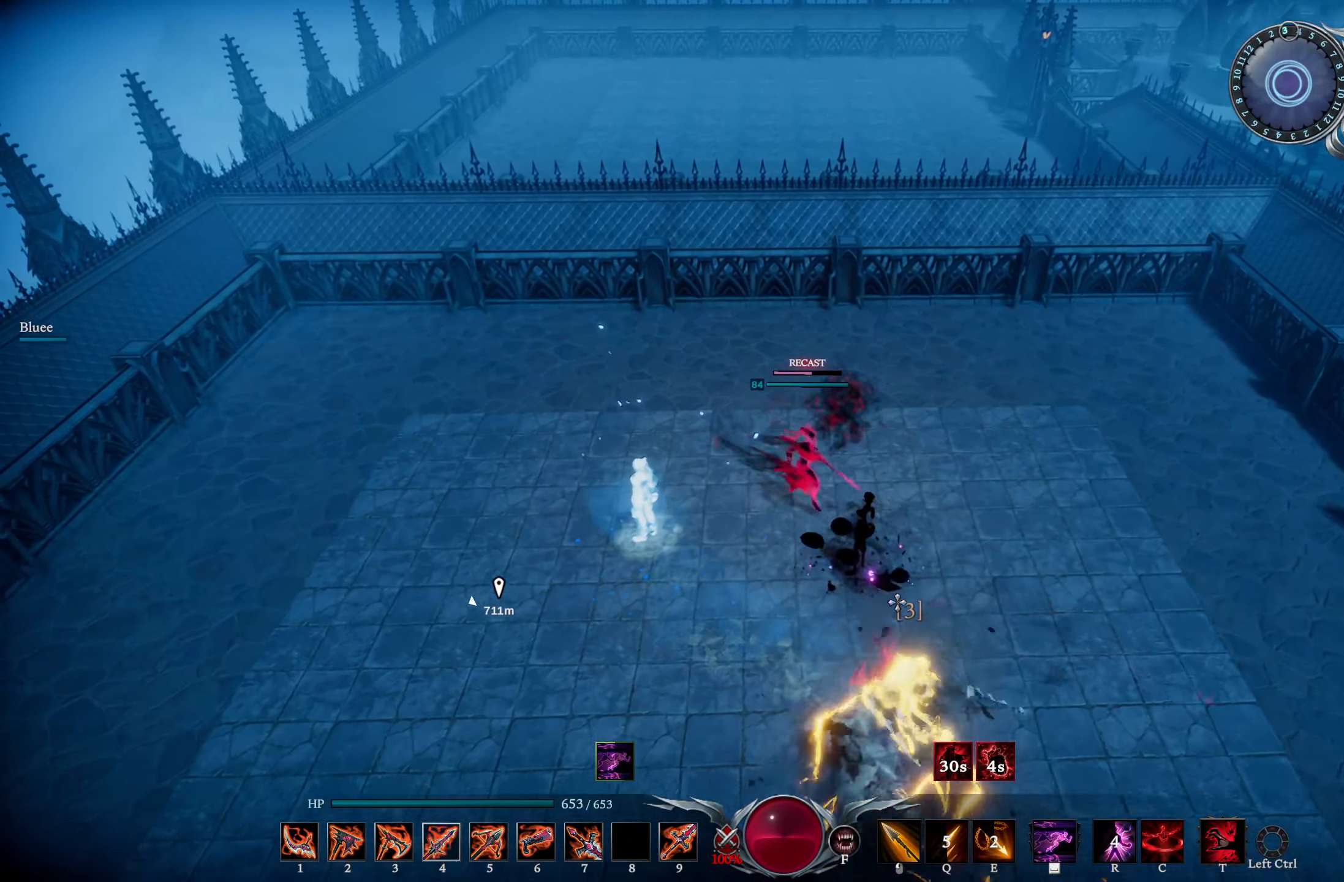
{"buttons": ["L2"], "left_stick": "down-right", "right_stick": "left", "events": [[117, "R1", "down"], [117, "right_stick", "center"], [234, "R1", "up"], [301, "CIRCLE", "down"], [301, "L2", "down"], [301, "right_stick", "left"], [501, "CIRCLE", "up"]]}
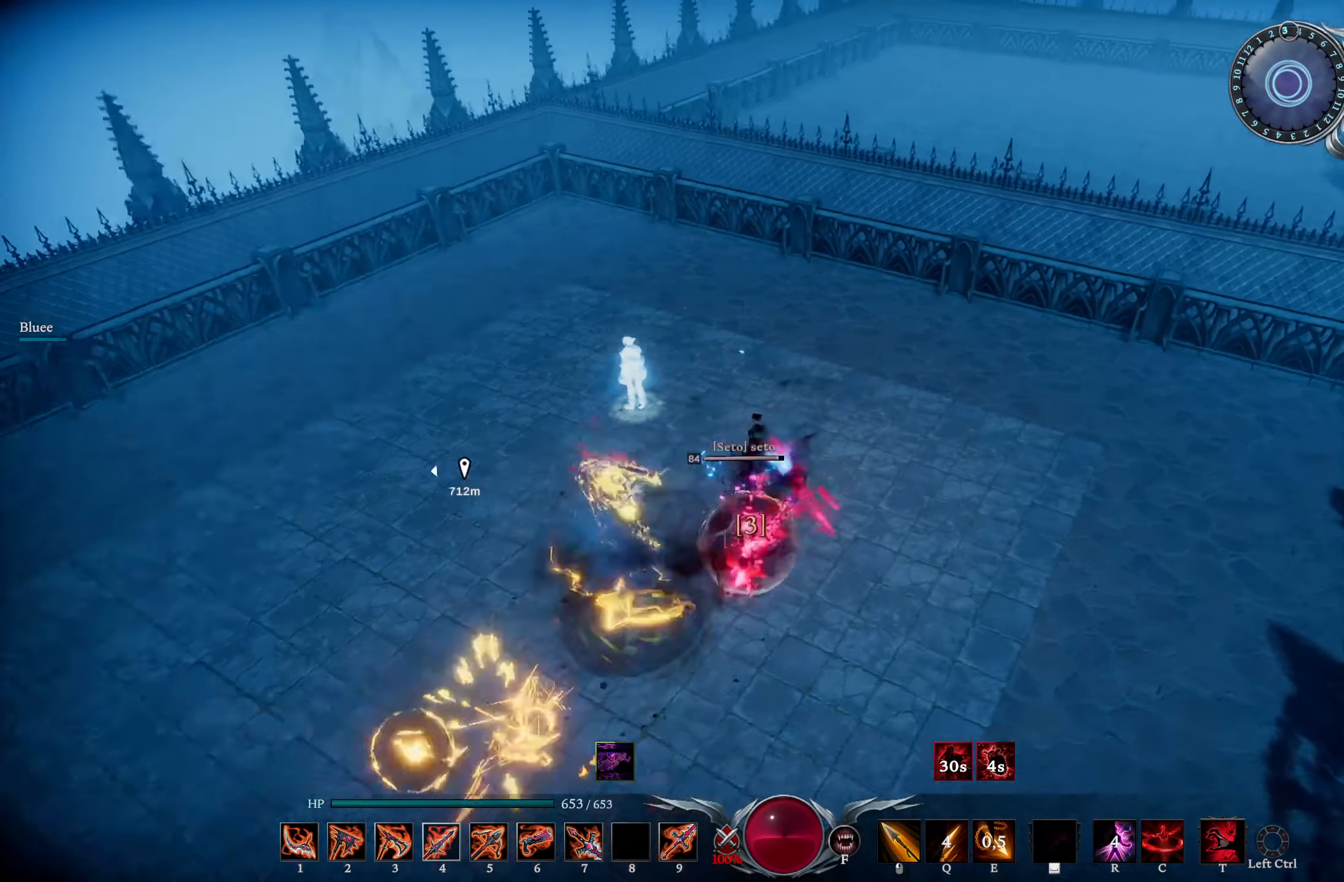
{"buttons": [], "left_stick": "left", "right_stick": "right", "events": [[50, "L2", "up"], [67, "right_stick", "up"], [133, "left_stick", "down-left"], [234, "left_stick", "left"], [234, "right_stick", "center"], [284, "L3", "down"], [384, "L3", "up"], [434, "right_stick", "right"]]}
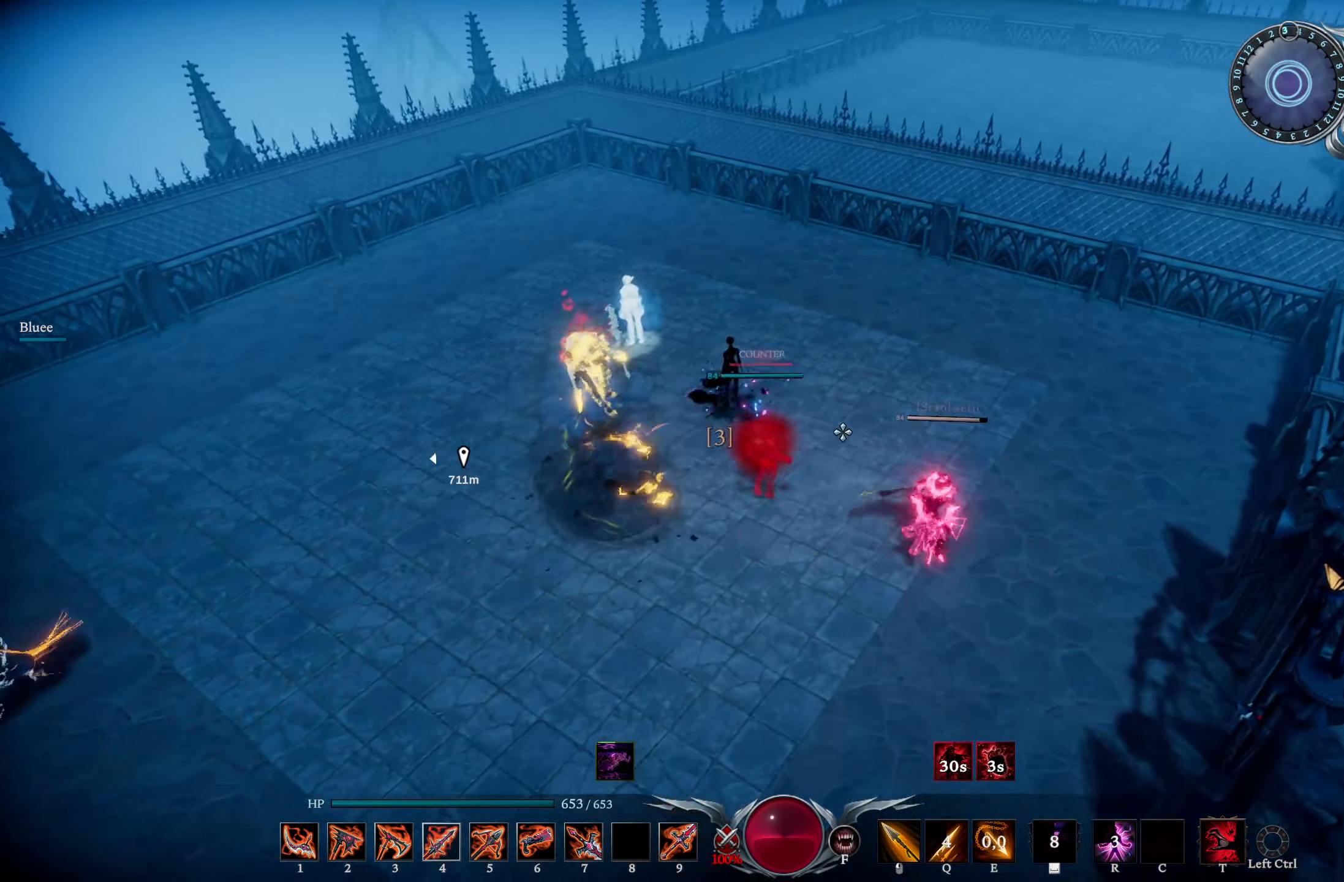
{"buttons": [], "left_stick": "right", "right_stick": "center", "events": [[34, "left_stick", "down-left"], [67, "right_stick", "center"], [134, "DPAD_UP", "down"], [201, "left_stick", "right"], [217, "DPAD_UP", "up"], [384, "TRIANGLE", "down"], [434, "TRIANGLE", "up"]]}
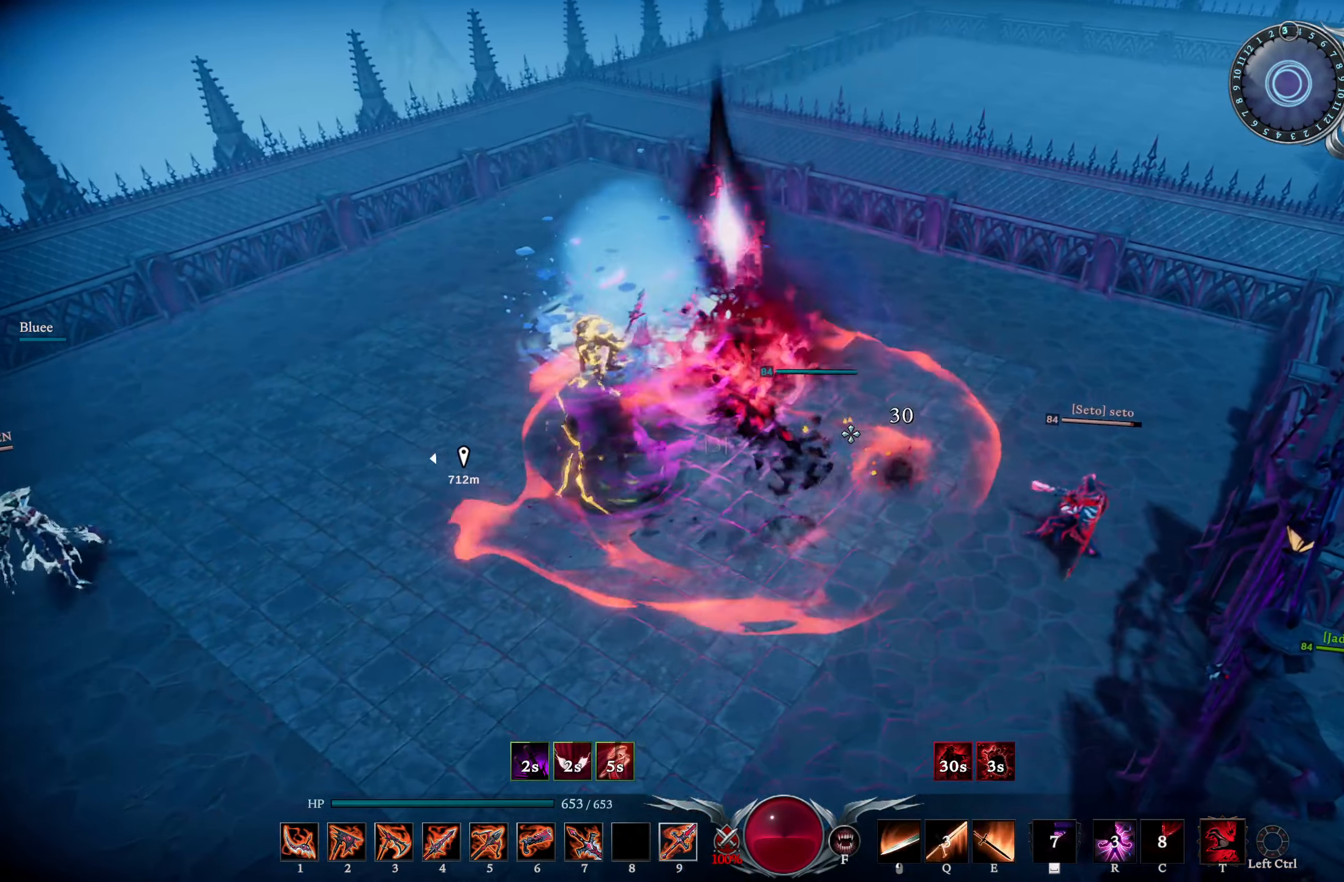
{"buttons": ["DPAD_UP"], "left_stick": "right", "right_stick": "center", "events": [[50, "R1", "down"], [83, "right_stick", "down-right"], [267, "right_stick", "center"], [434, "R1", "up"], [467, "DPAD_UP", "down"]]}
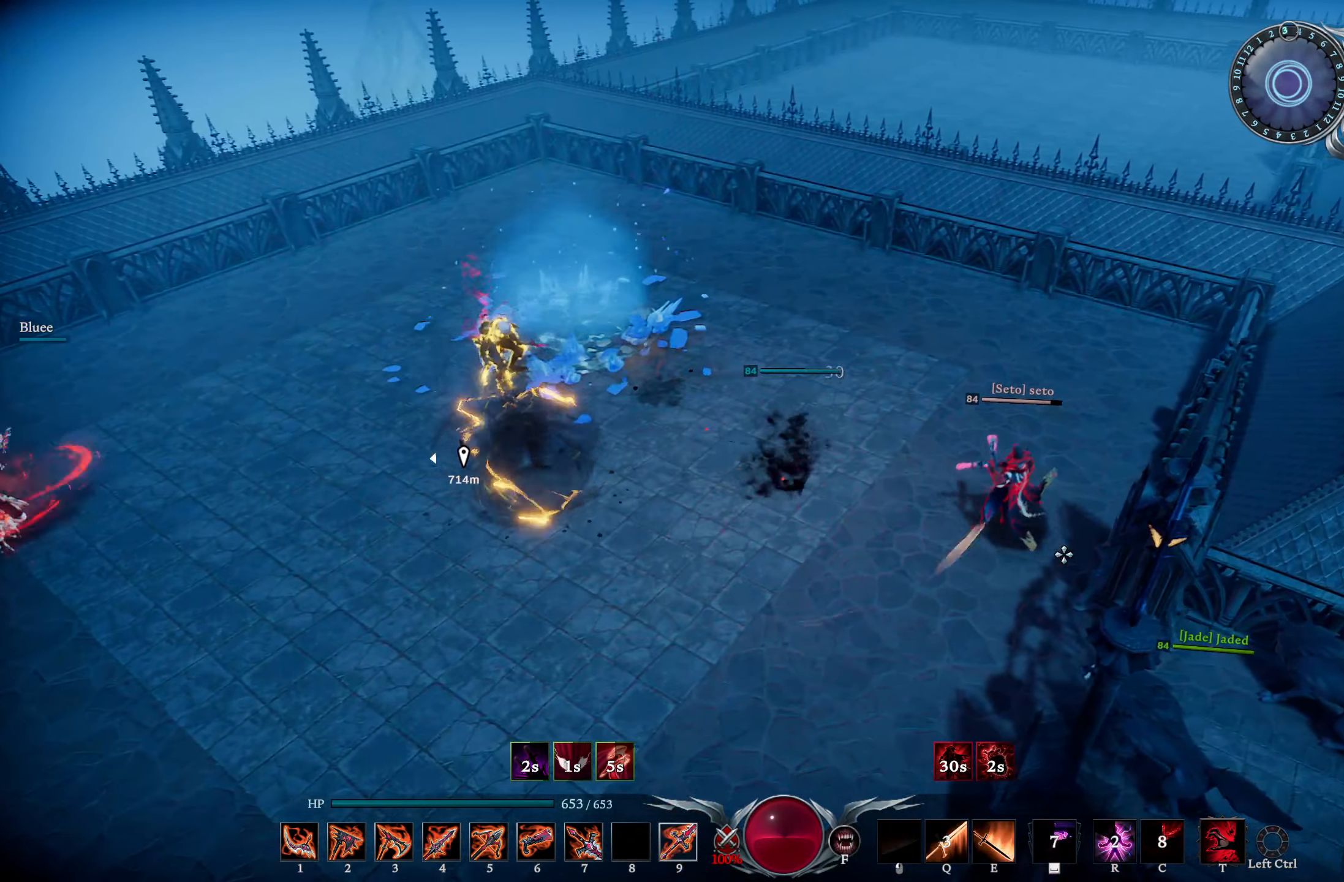
{"buttons": [], "left_stick": "up", "right_stick": "center", "events": [[51, "DPAD_UP", "up"], [84, "left_stick", "up-right"], [134, "right_stick", "up-left"], [184, "L1", "down"], [284, "R2", "down"], [384, "right_stick", "center"], [401, "left_stick", "up"], [418, "R2", "up"], [468, "L1", "up"]]}
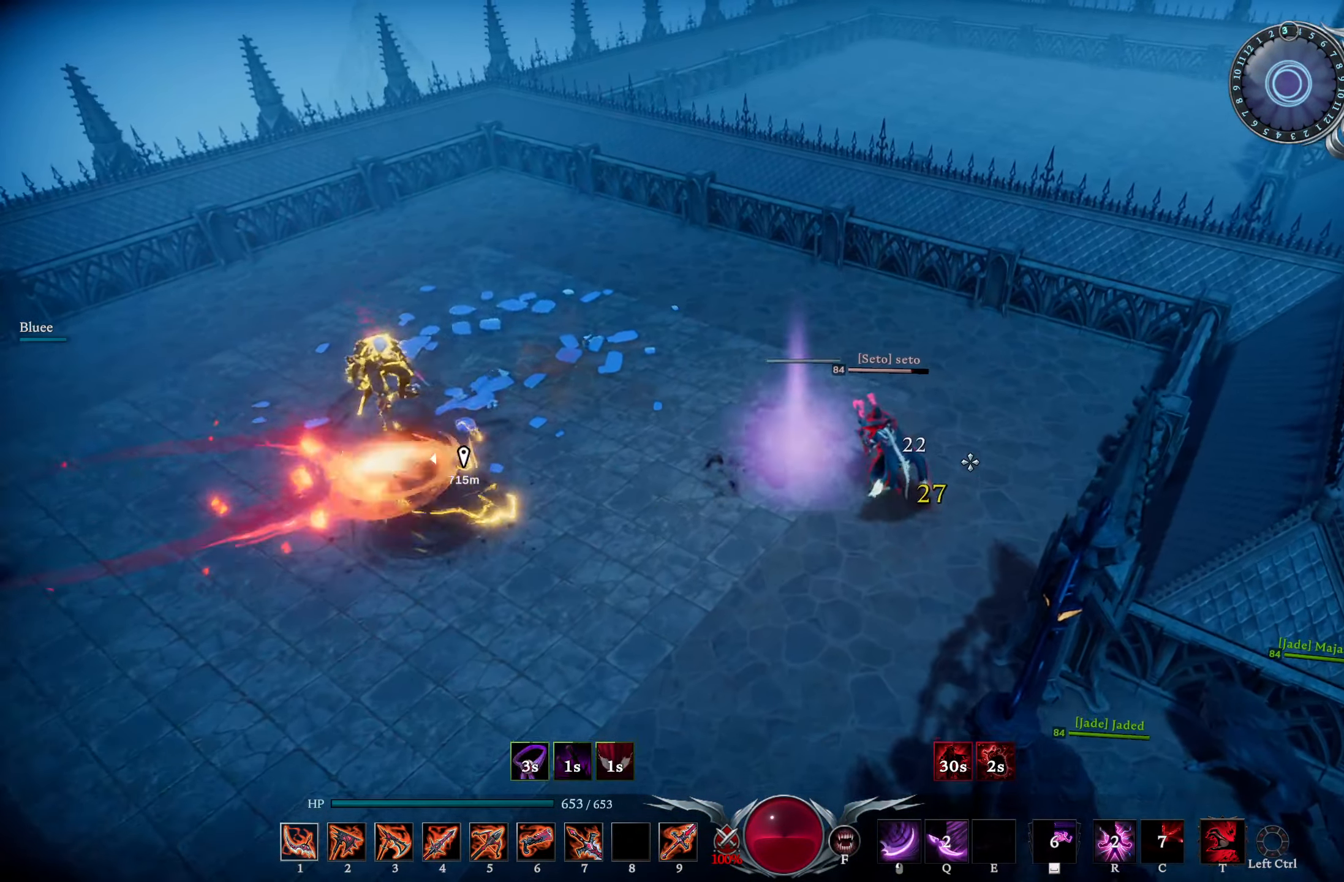
{"buttons": ["R1"], "left_stick": "up", "right_stick": "center", "events": [[133, "right_stick", "left"], [200, "R1", "down"], [384, "right_stick", "up-left"], [484, "right_stick", "center"]]}
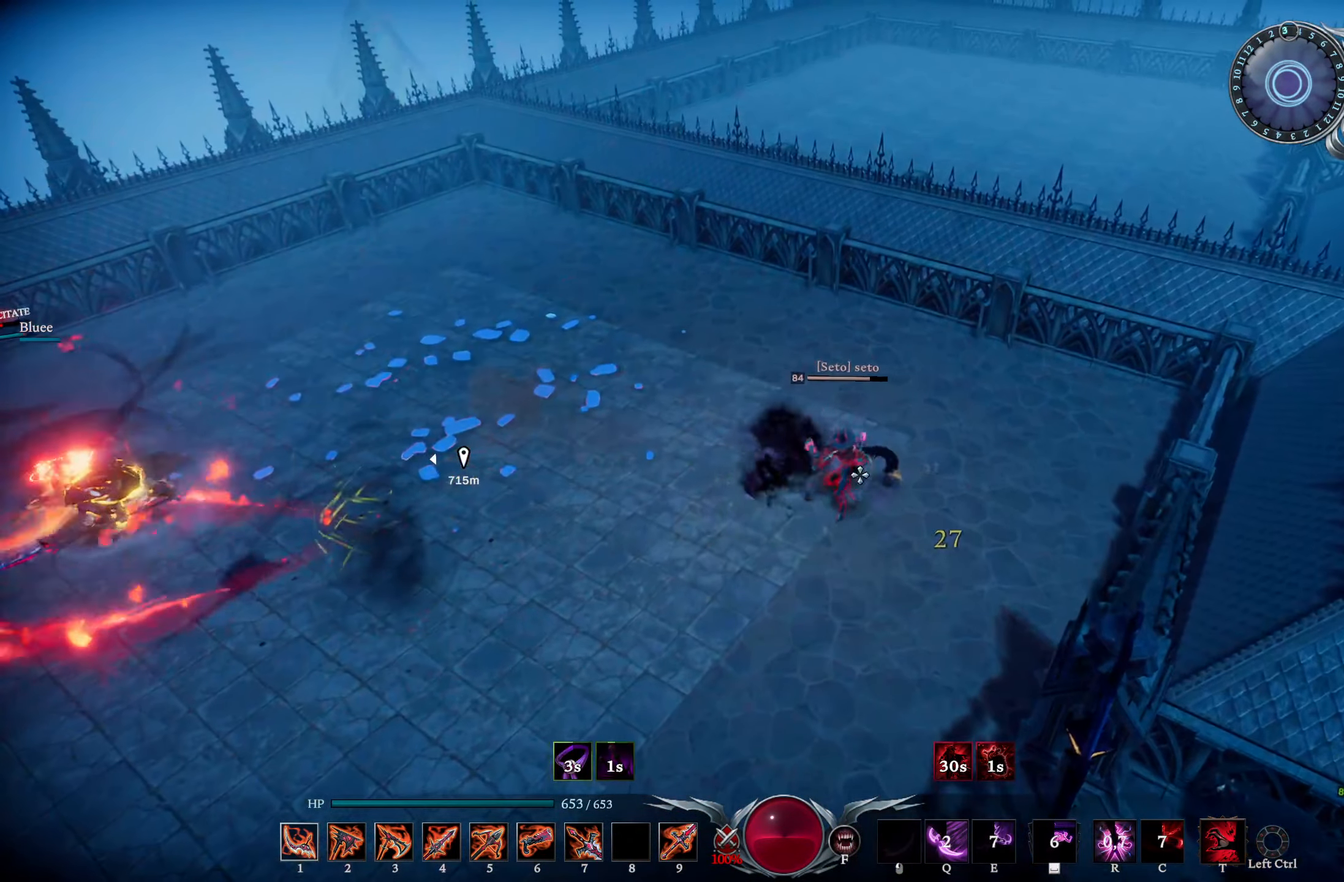
{"buttons": [], "left_stick": "up-right", "right_stick": "center", "events": [[34, "left_stick", "right"], [67, "R1", "up"], [401, "left_stick", "up-right"]]}